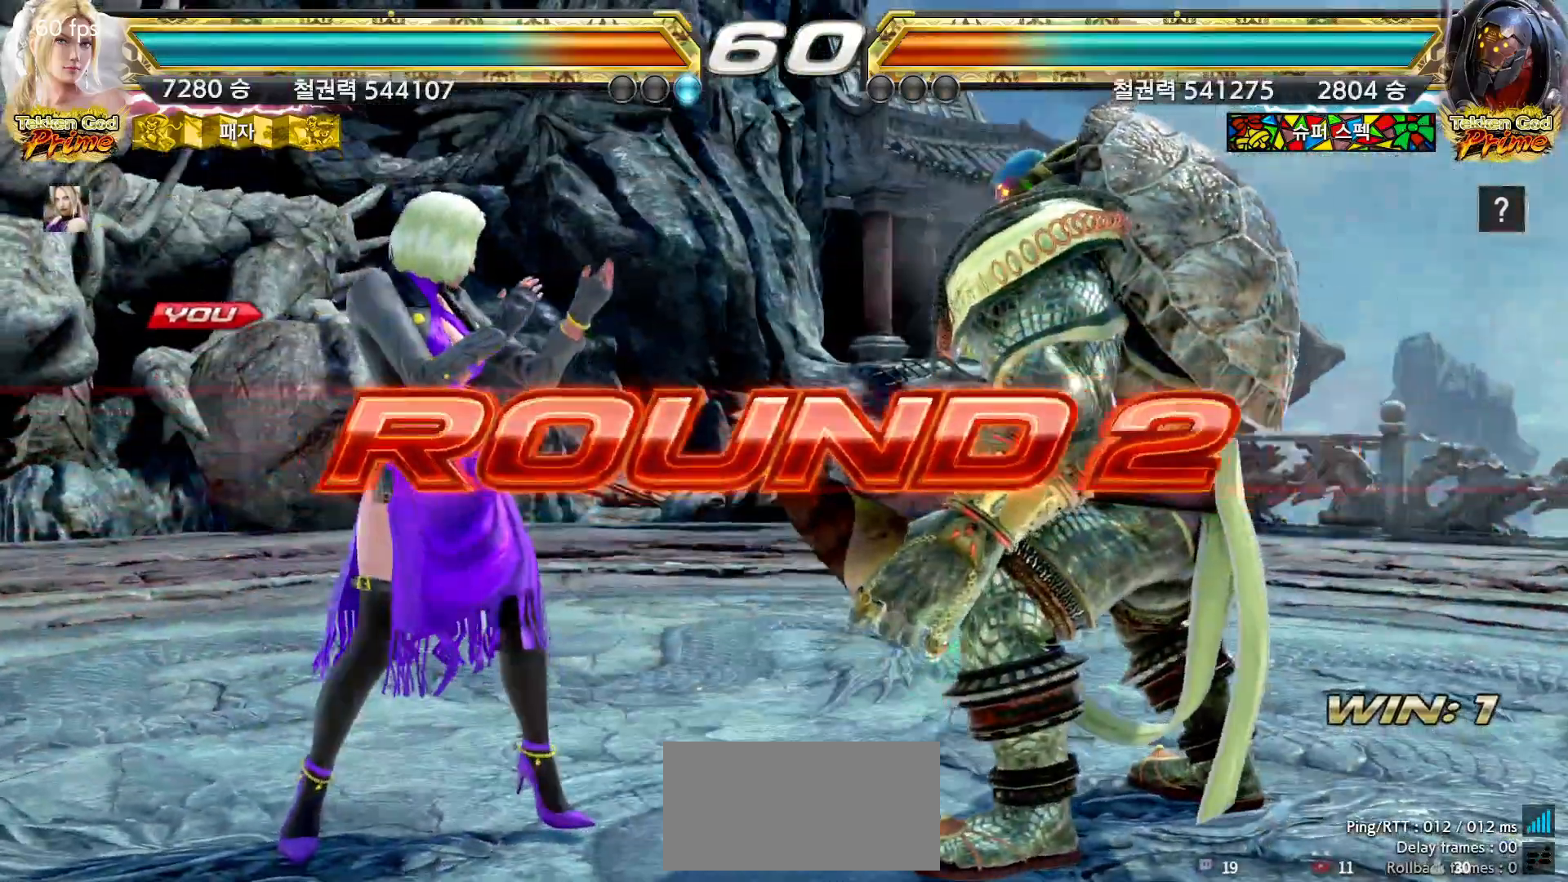
Gameplay with a controller (arcade stick); each line is a JSON object with the inputs held at the frame after it (dt_ms = milliseconds from this image to that frame). "events" lists button and stick changes between this image and that frame as [ms after this image, input, new state], when the widget could be followed in between. Not read: L3 R3.
{"dt_ms": 500, "buttons": [], "left_stick": "center", "events": [[33, "START", "up"], [67, "START", "down"], [117, "START", "up"], [167, "START", "down"], [217, "START", "up"], [267, "START", "down"], [300, "START", "up"], [367, "START", "down"], [400, "START", "up"], [450, "START", "down"], [483, "START", "up"]]}
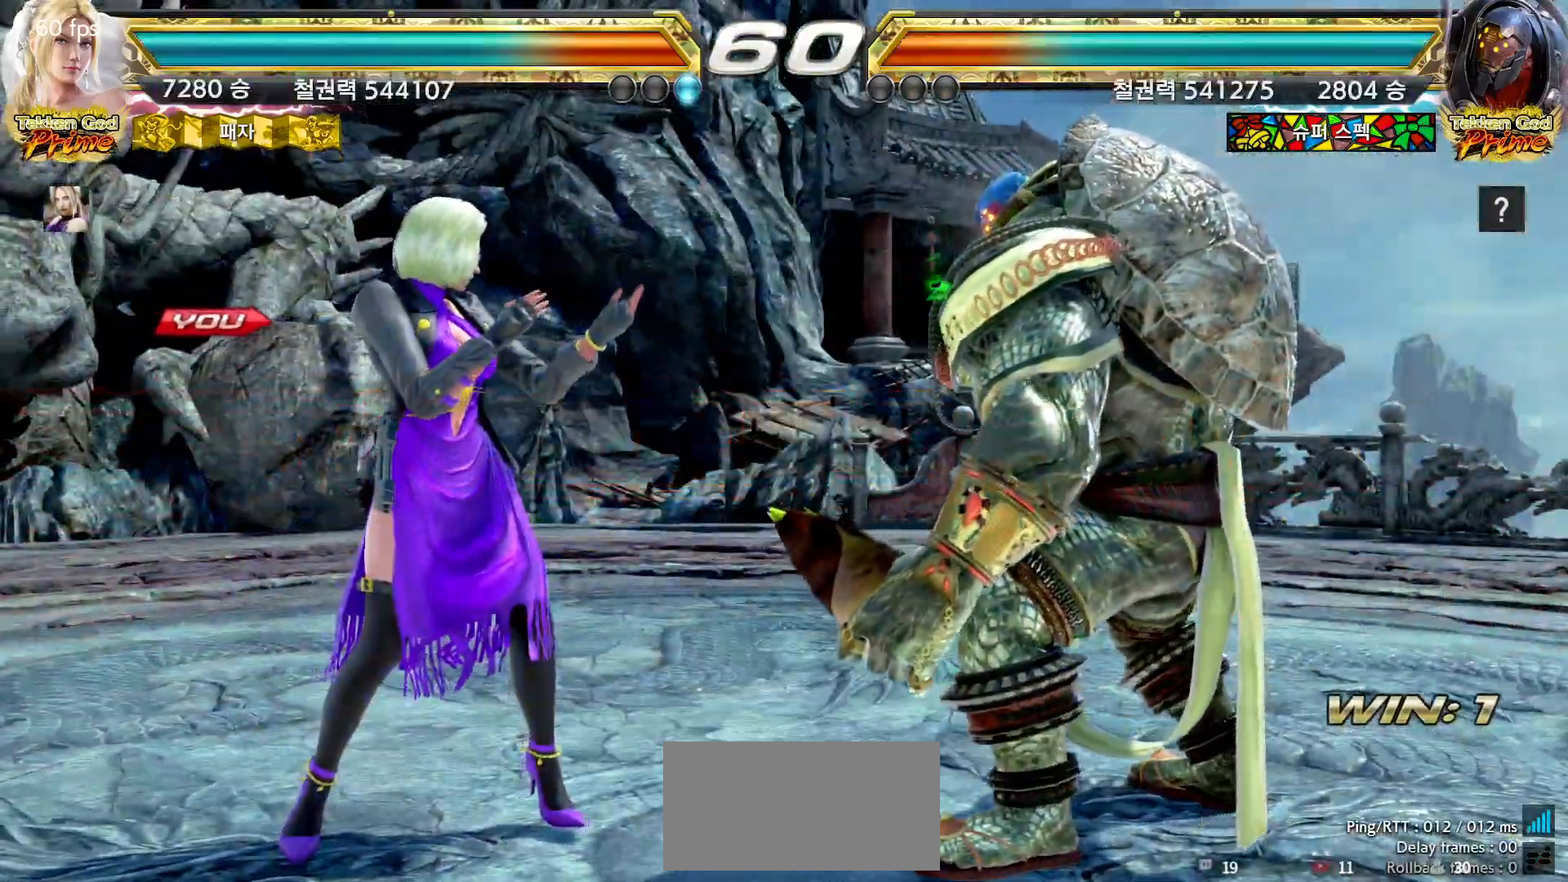
{"dt_ms": 500, "buttons": ["START"], "left_stick": "center", "events": [[50, "START", "down"], [83, "START", "up"], [133, "START", "down"], [167, "START", "up"], [217, "START", "down"], [267, "START", "up"], [317, "START", "down"], [350, "START", "up"], [400, "START", "down"], [433, "START", "up"], [483, "START", "down"]]}
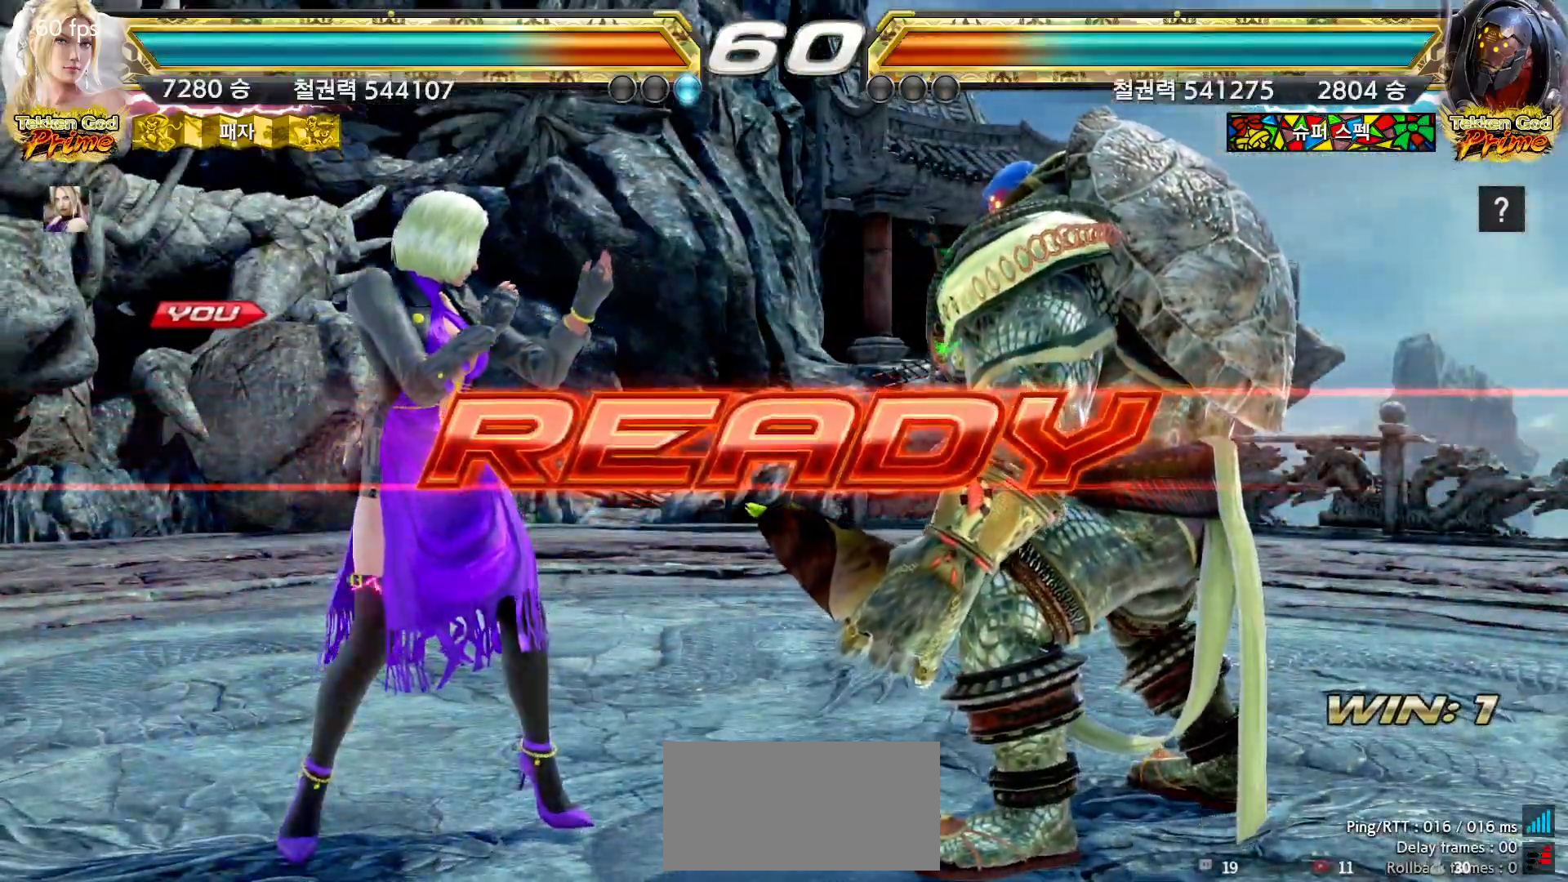
{"dt_ms": 500, "buttons": [], "left_stick": "center", "events": [[17, "START", "up"], [67, "START", "down"], [117, "START", "up"], [150, "START", "down"], [183, "START", "up"]]}
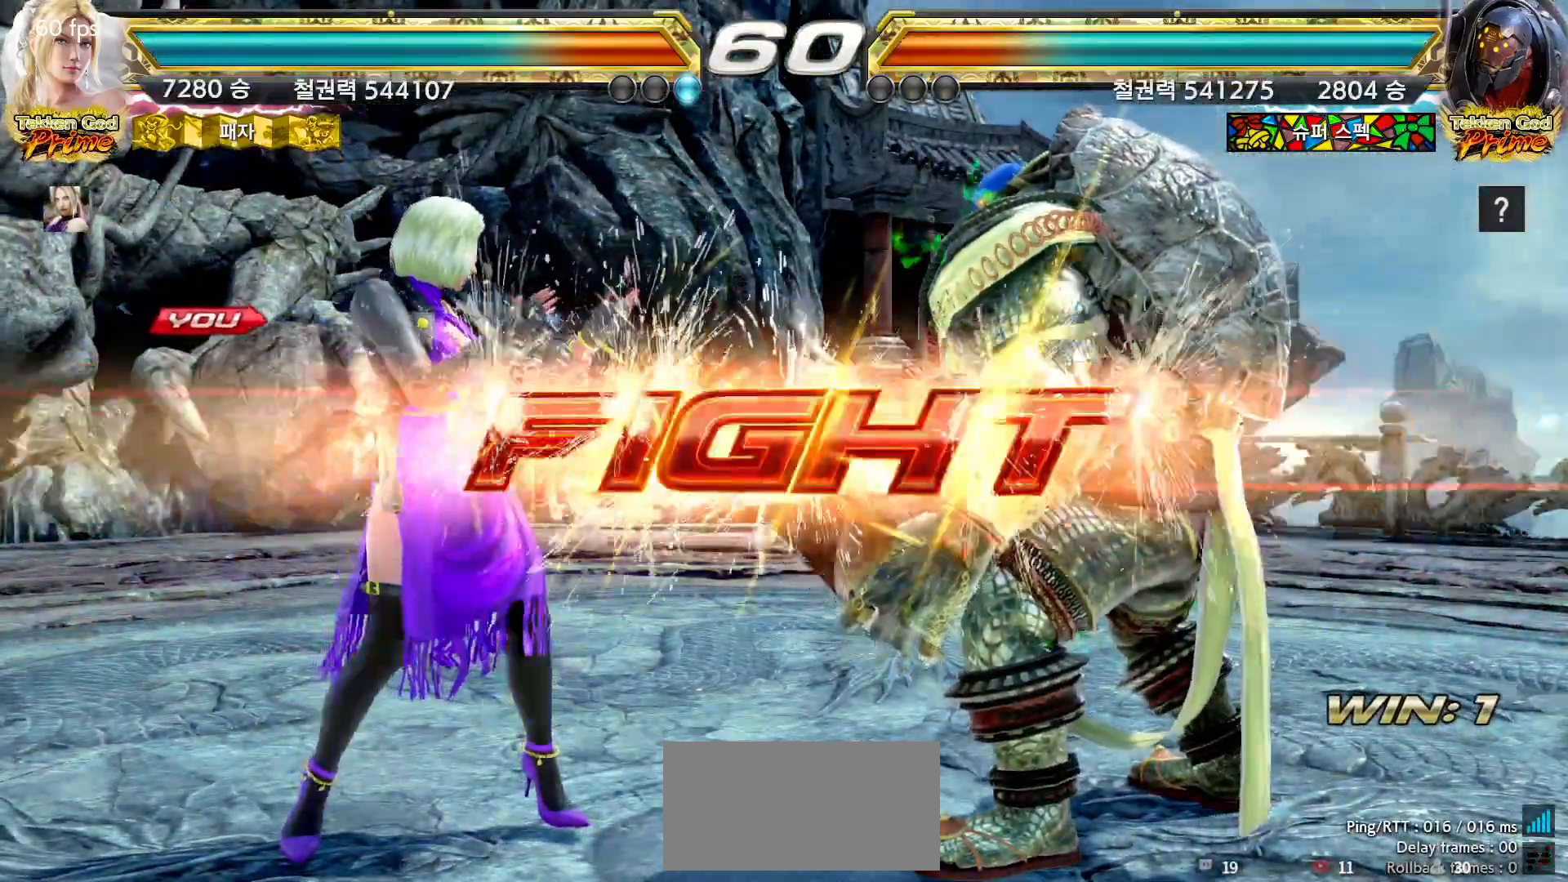
{"dt_ms": 500, "buttons": [], "left_stick": "center", "events": [[350, "SQUARE", "down"], [417, "SQUARE", "up"]]}
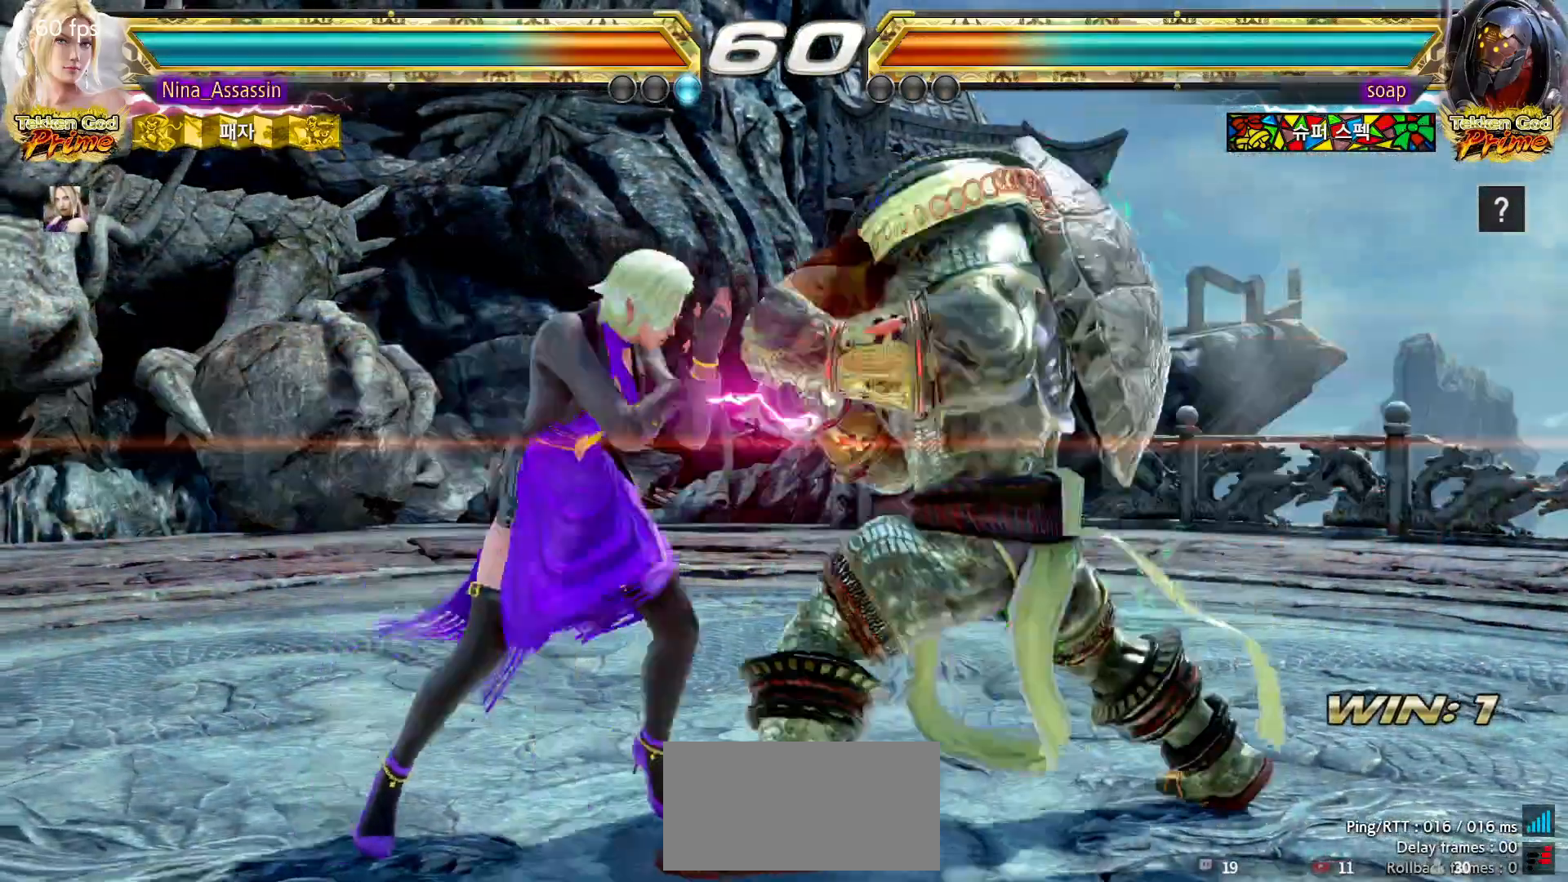
{"dt_ms": 1000, "buttons": [], "left_stick": "left"}
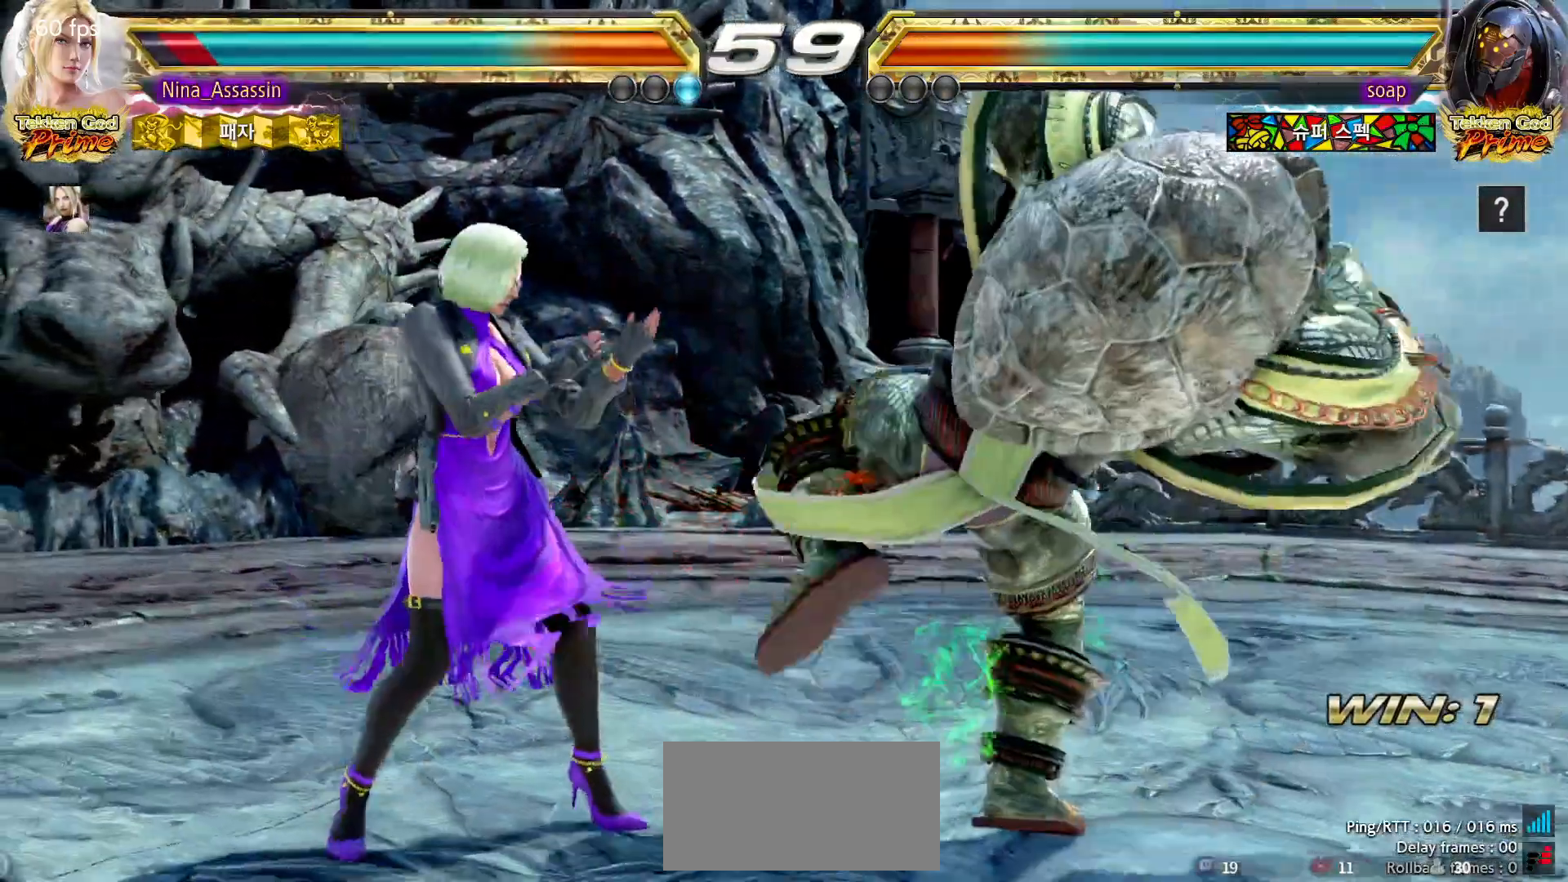
{"dt_ms": 500, "buttons": [], "left_stick": "down-left"}
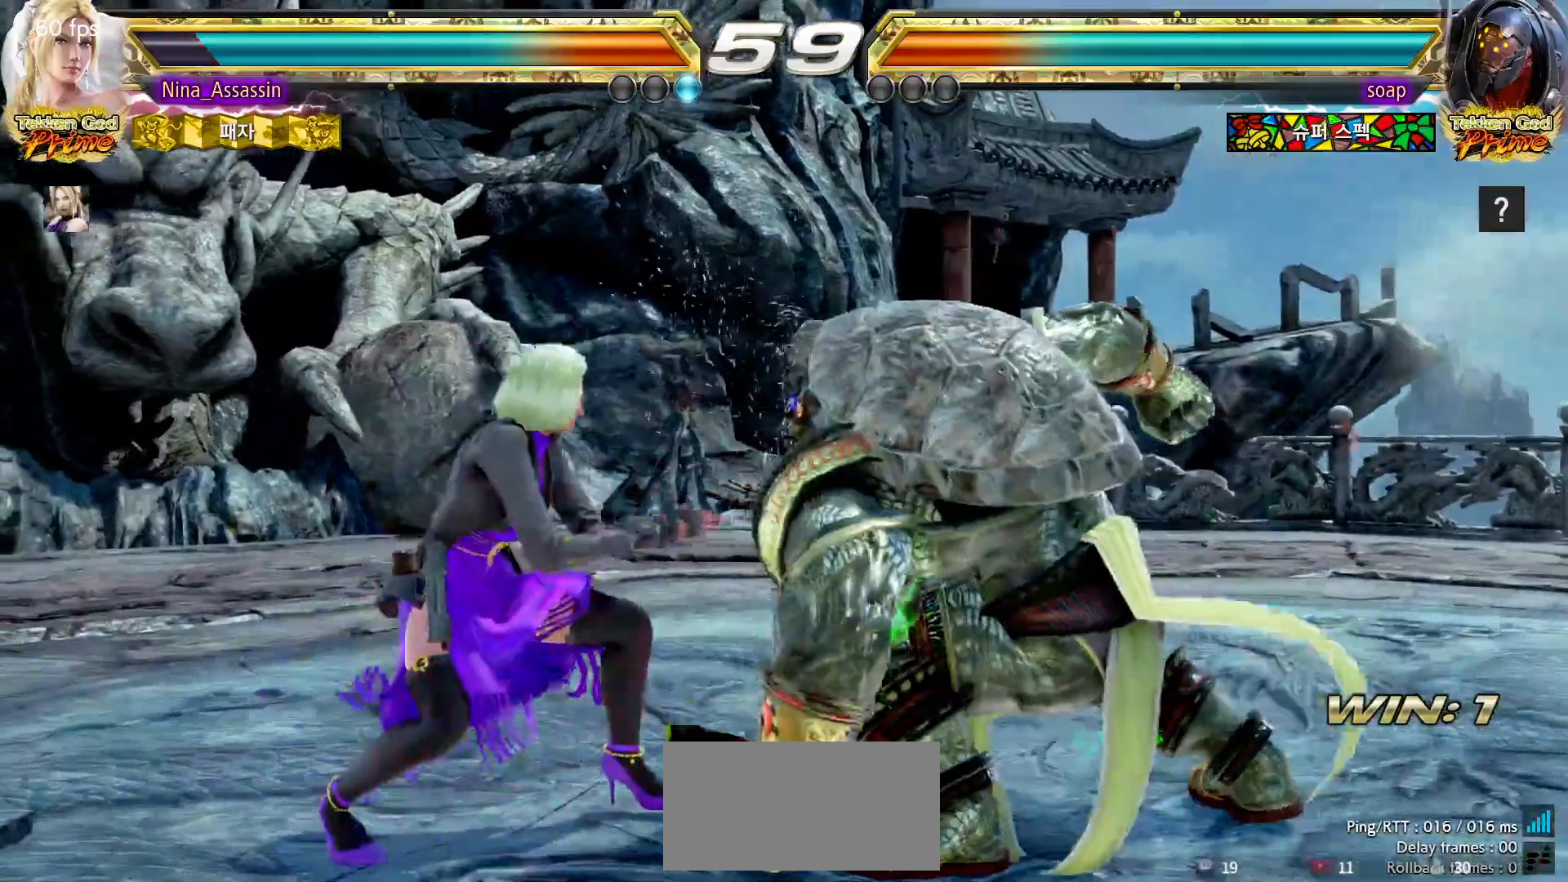
{"dt_ms": 500, "buttons": [], "left_stick": "left", "events": [[350, "left_stick", "center"], [417, "left_stick", "left"]]}
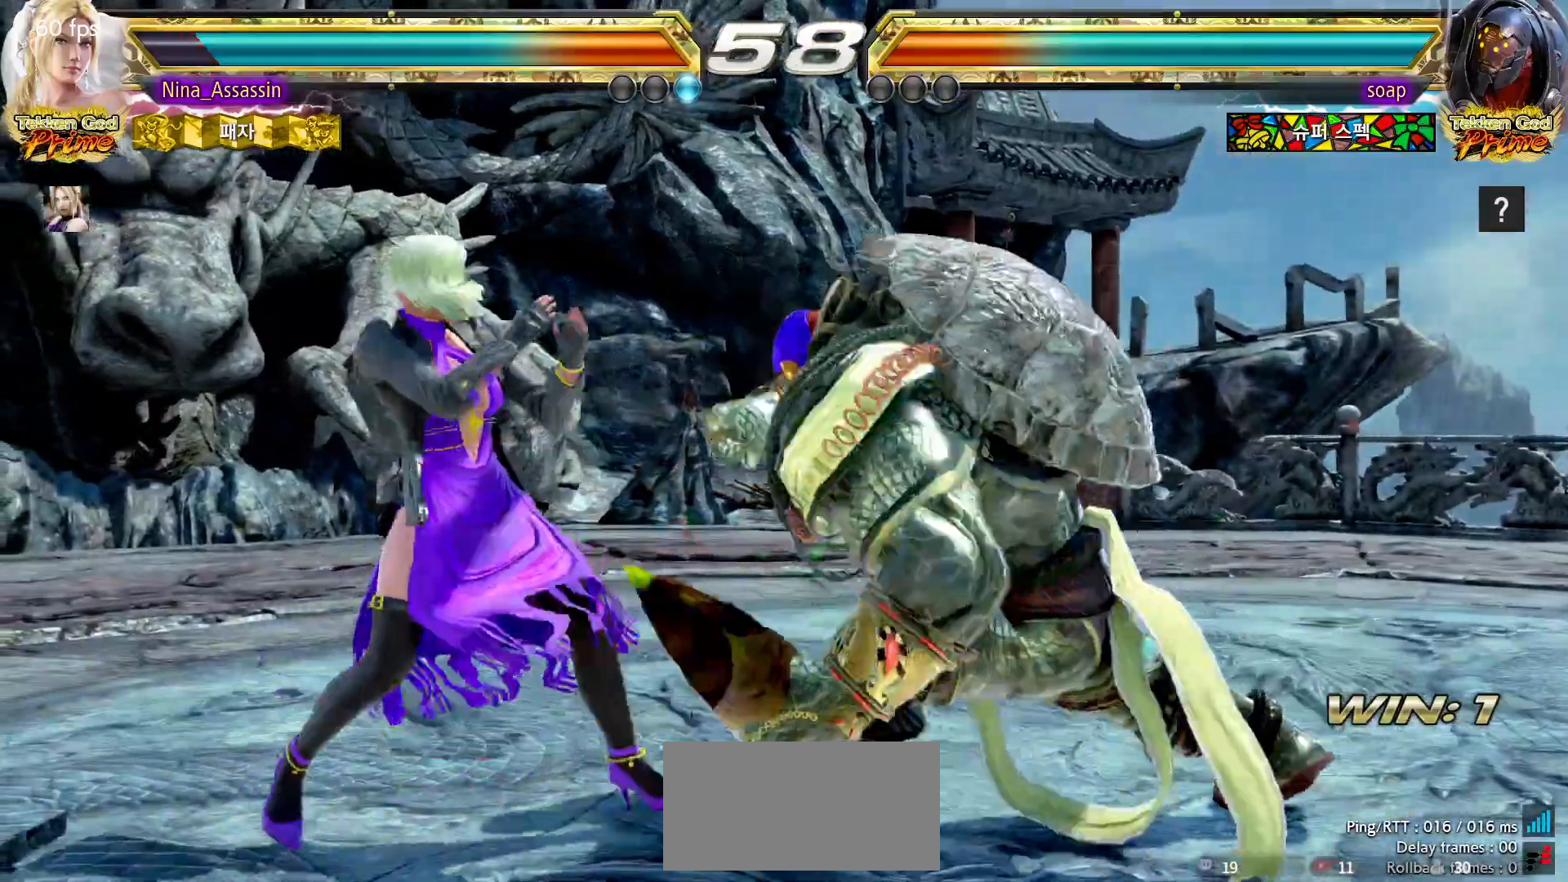
{"dt_ms": 500, "buttons": ["TRIANGLE"], "left_stick": "center"}
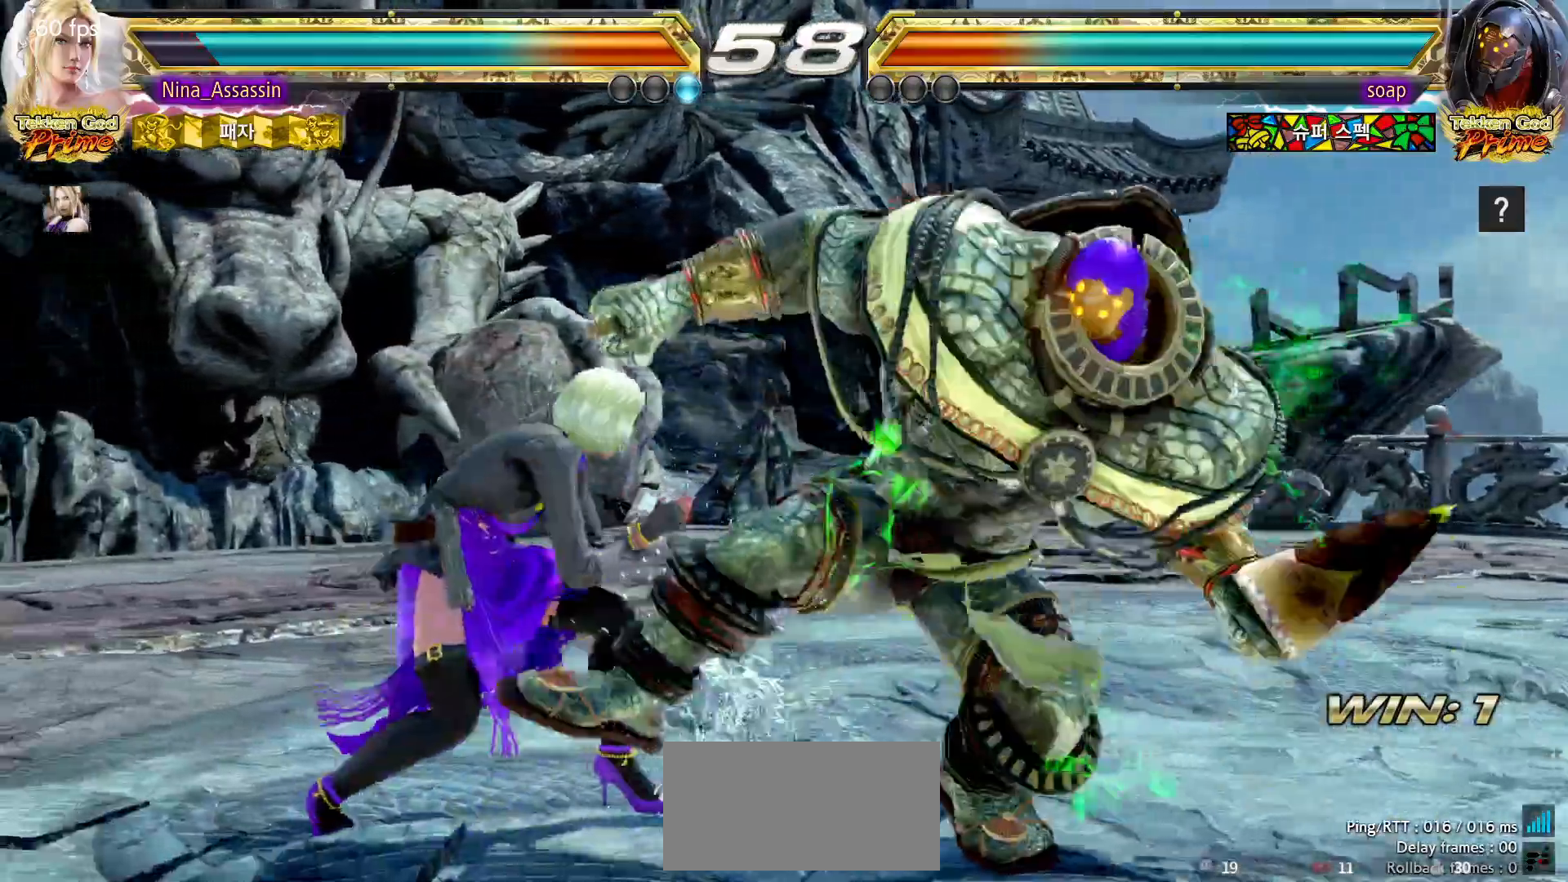
{"dt_ms": 500, "buttons": [], "left_stick": "center", "events": [[17, "TRIANGLE", "up"], [167, "left_stick", "left"], [500, "left_stick", "center"]]}
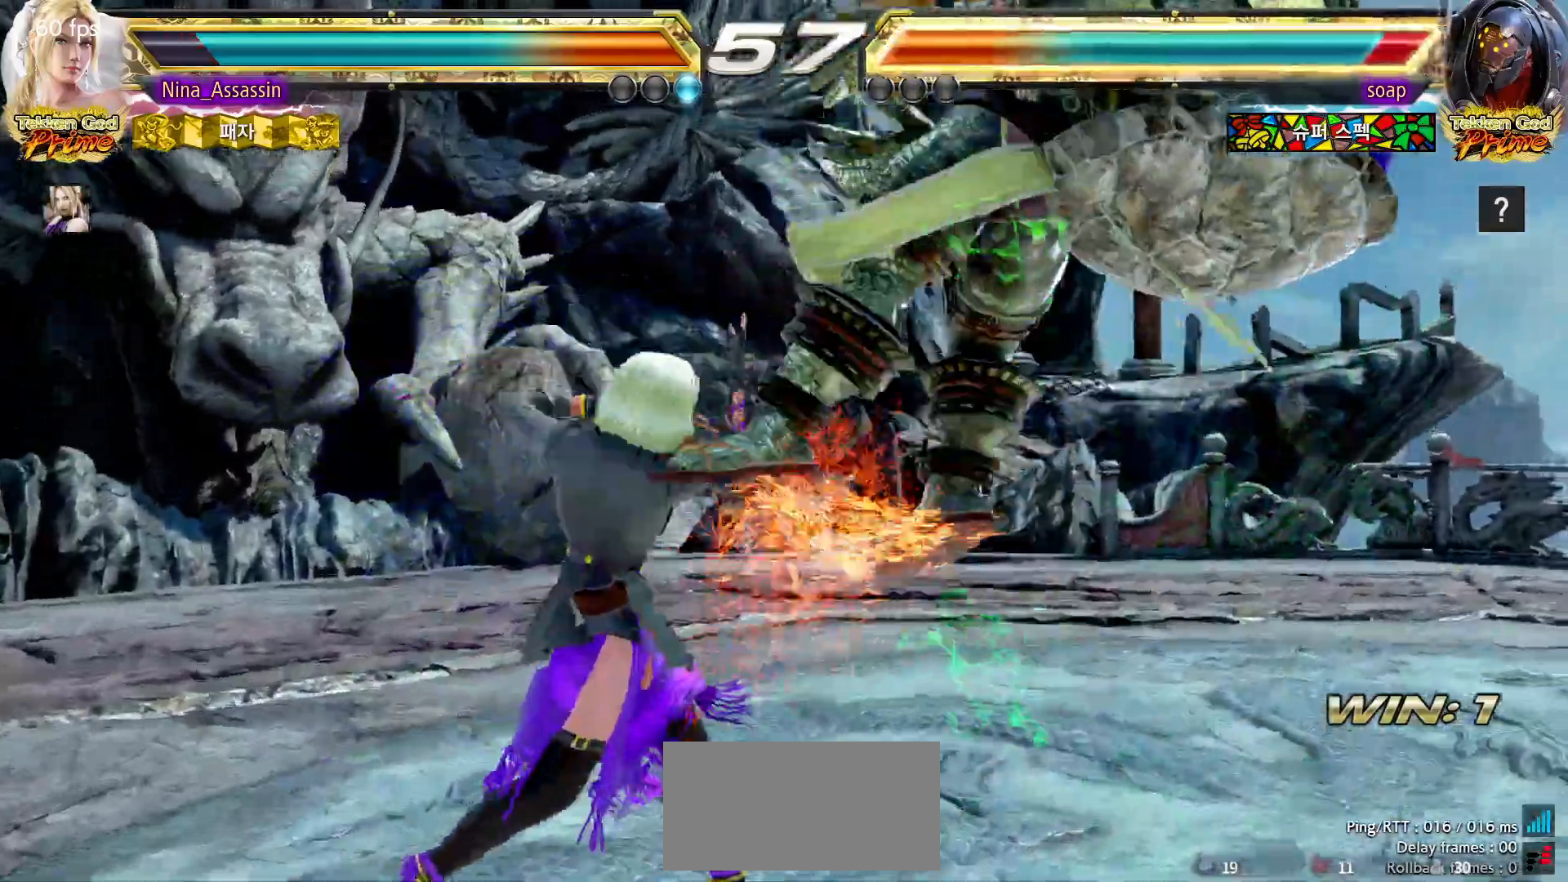
{"dt_ms": 500, "buttons": [], "left_stick": "center", "events": [[150, "left_stick", "down-right"], [233, "CROSS", "down"], [333, "CROSS", "up"], [383, "left_stick", "center"], [417, "TRIANGLE", "down"], [483, "TRIANGLE", "up"]]}
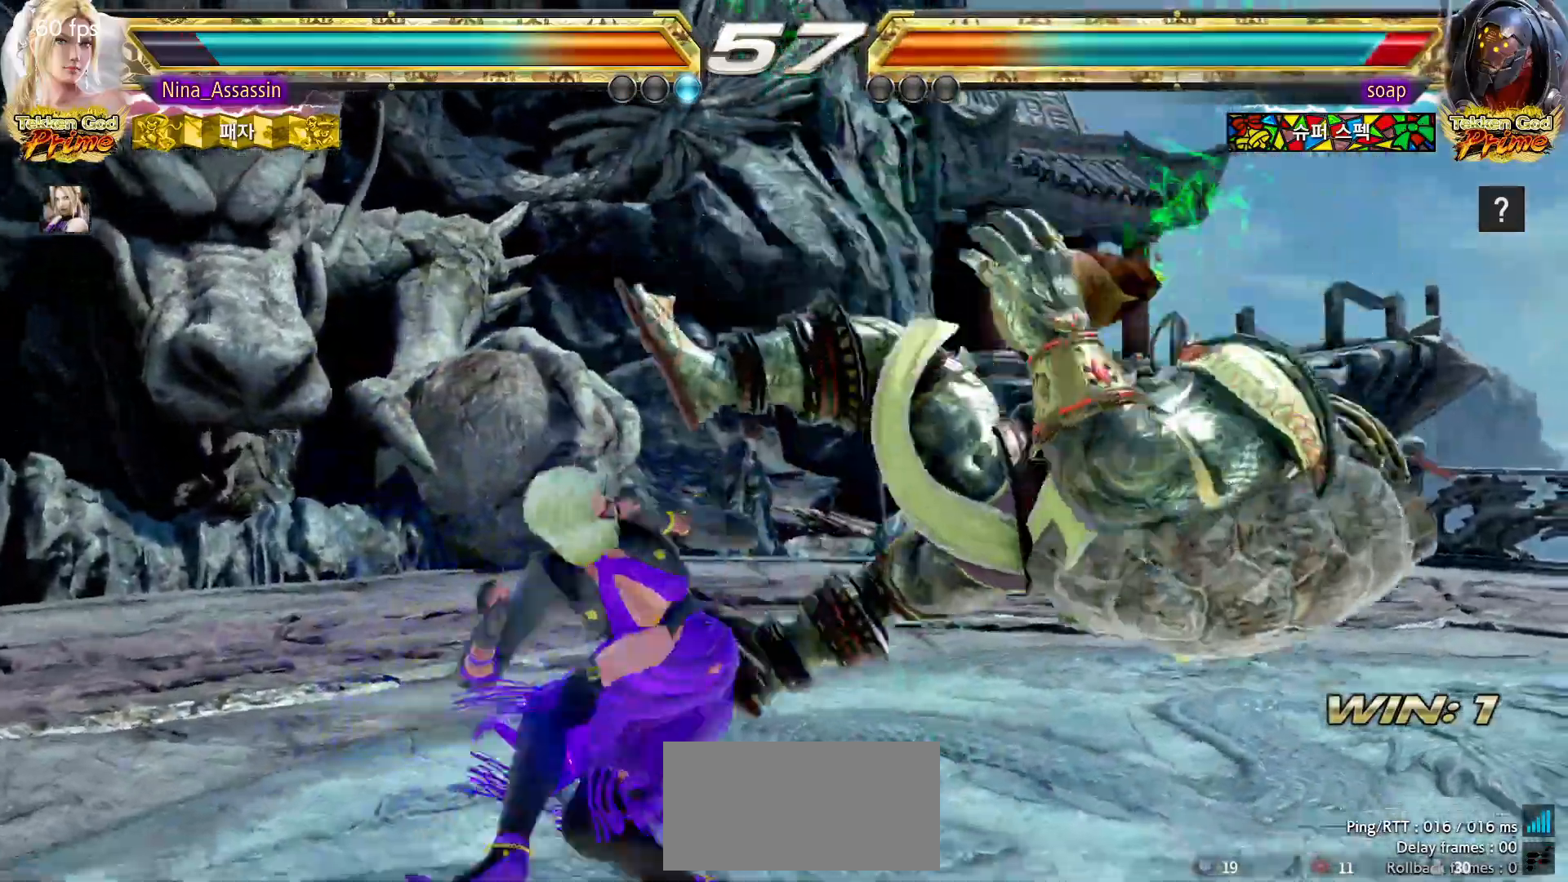
{"dt_ms": 500, "buttons": [], "left_stick": "center", "events": [[333, "left_stick", "down"], [417, "left_stick", "center"]]}
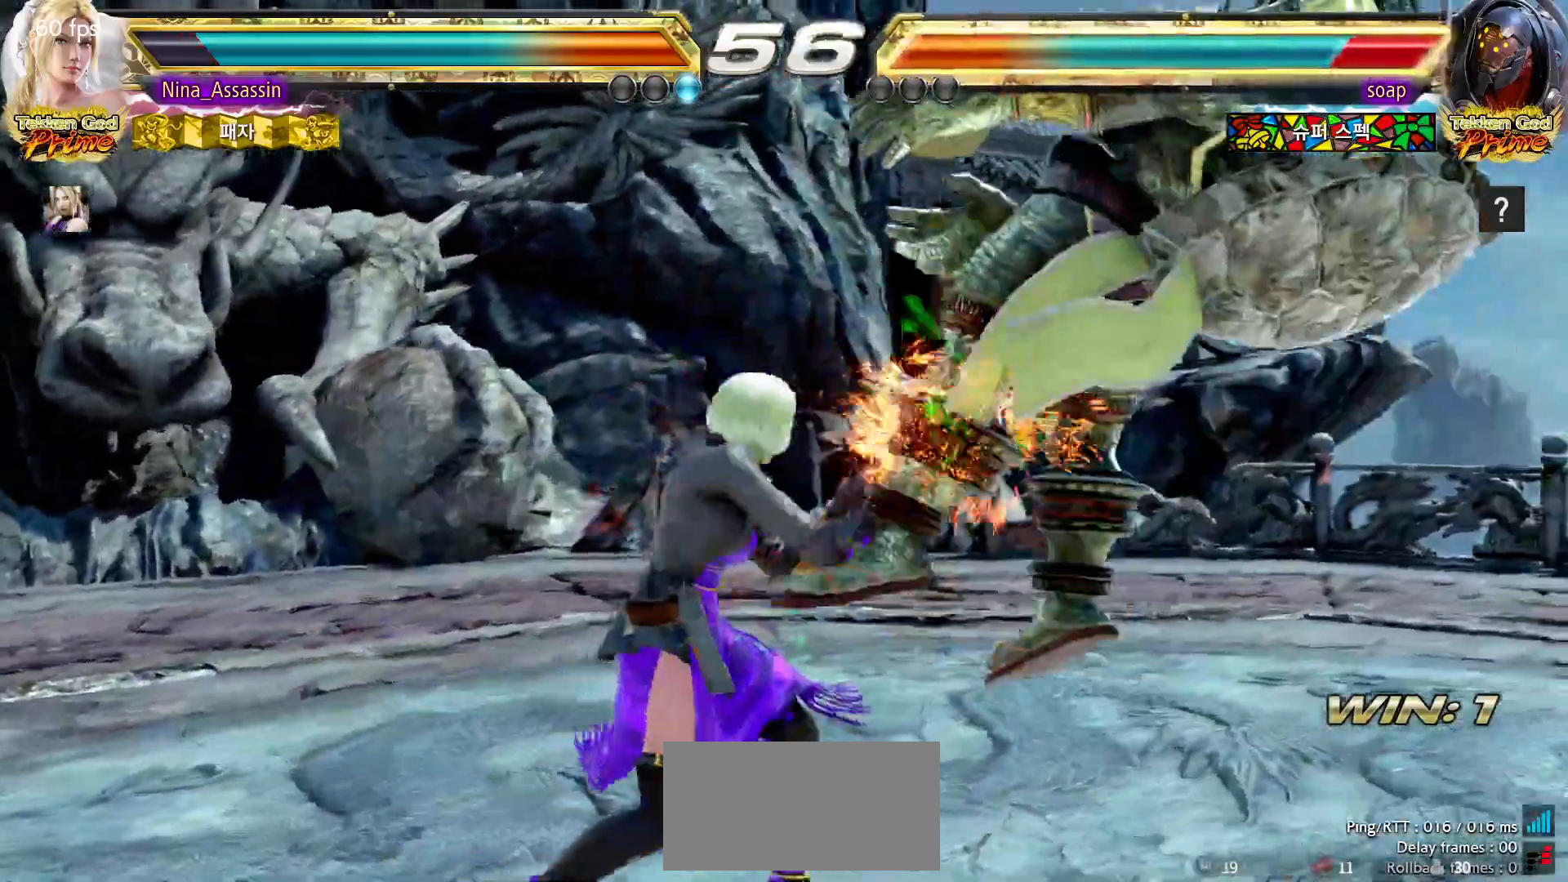
{"dt_ms": 500, "buttons": [], "left_stick": "center", "events": [[183, "SQUARE", "down"], [250, "SQUARE", "up"], [367, "left_stick", "left"], [500, "left_stick", "center"]]}
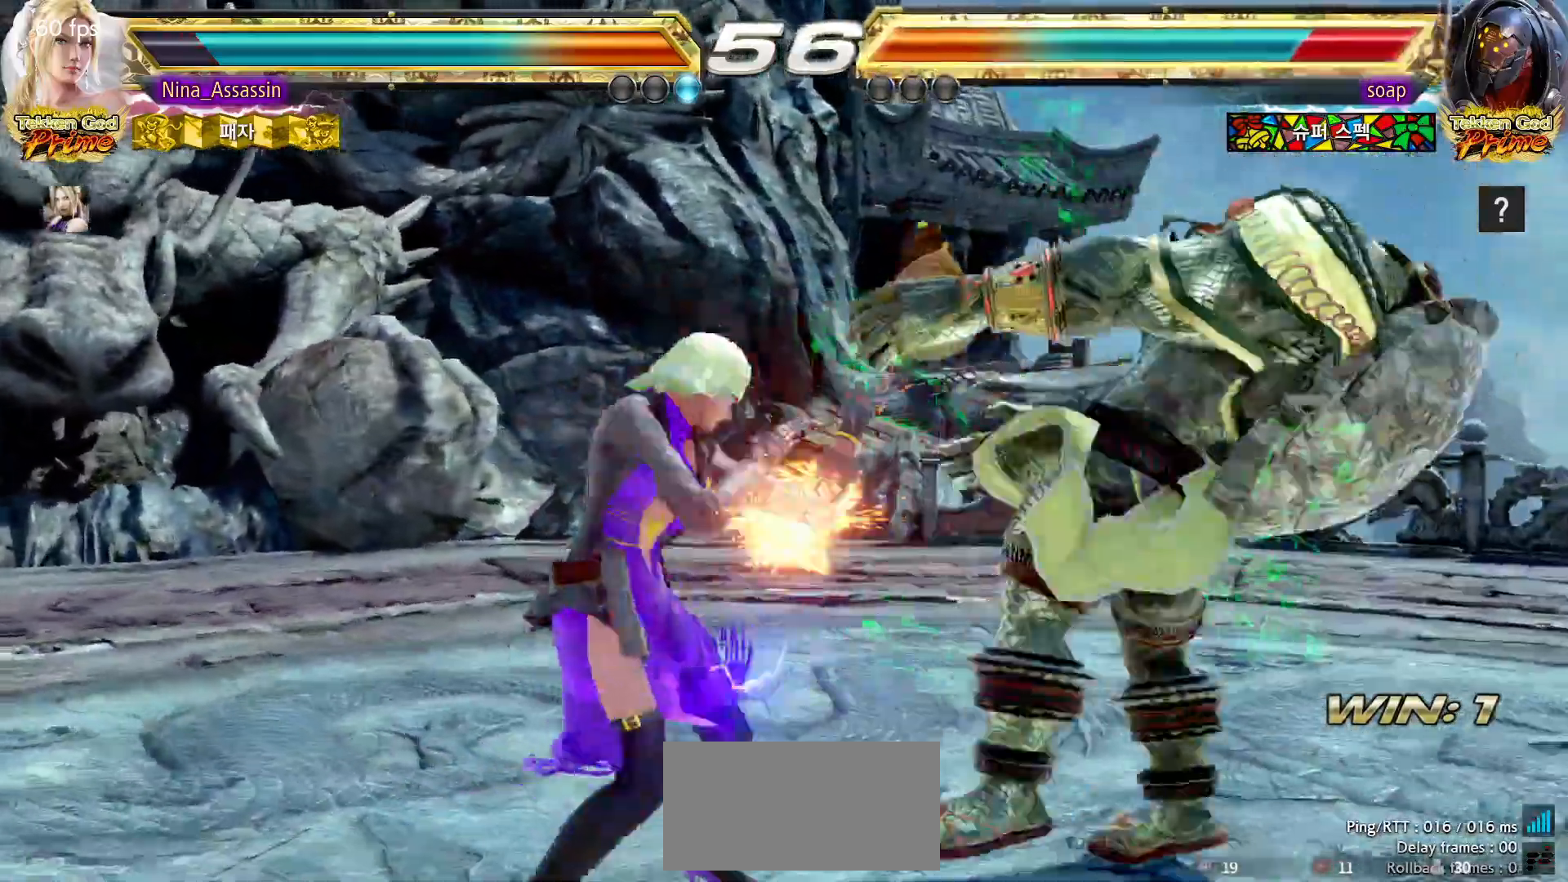
{"dt_ms": 500, "buttons": [], "left_stick": "center"}
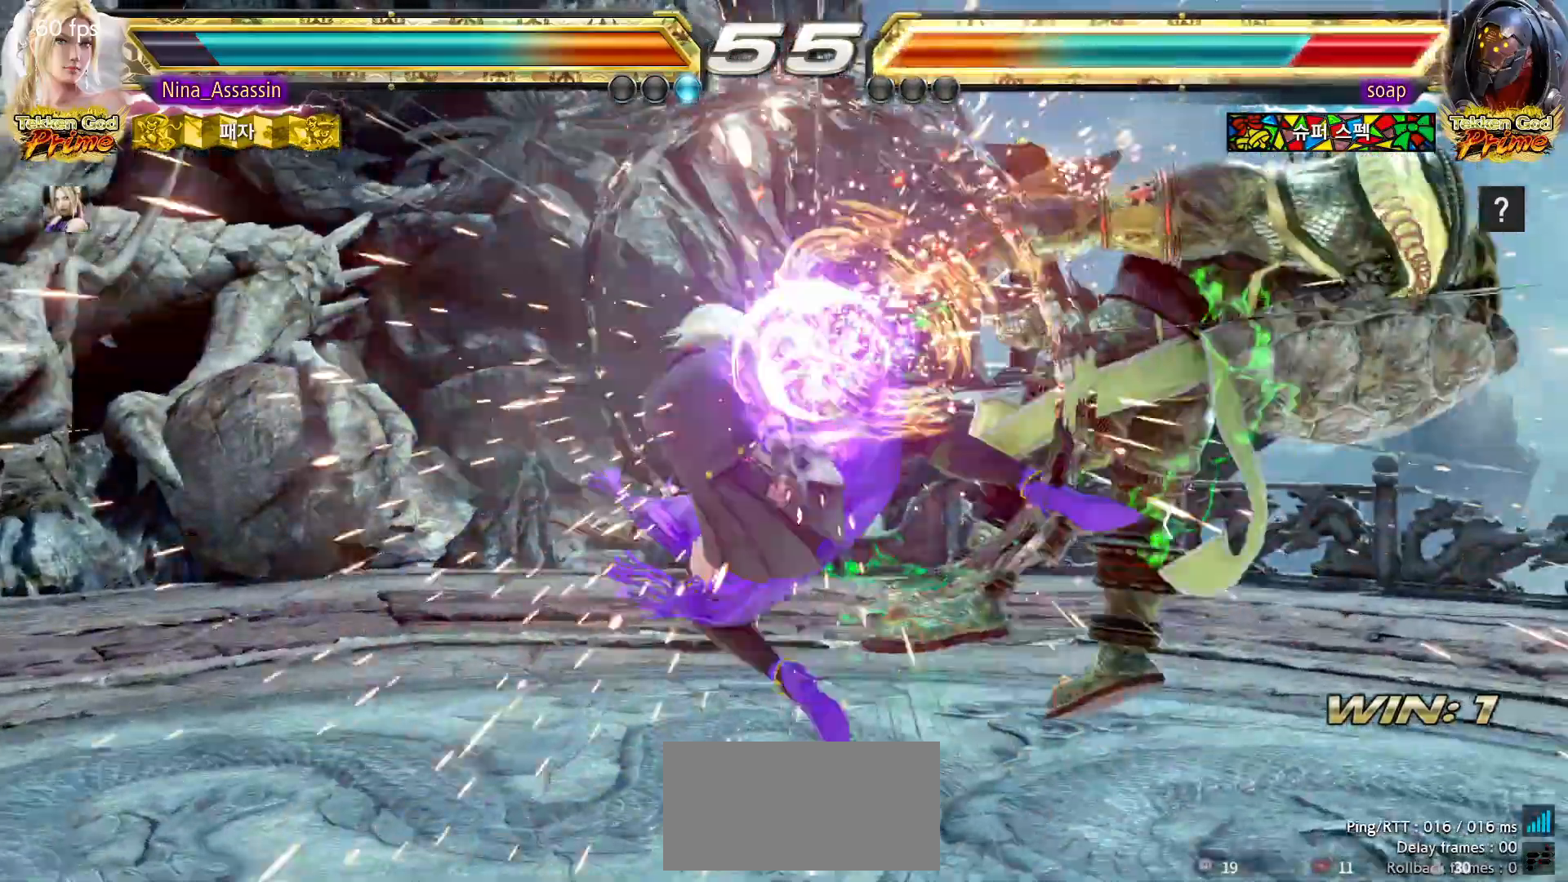
{"dt_ms": 500, "buttons": [], "left_stick": "center"}
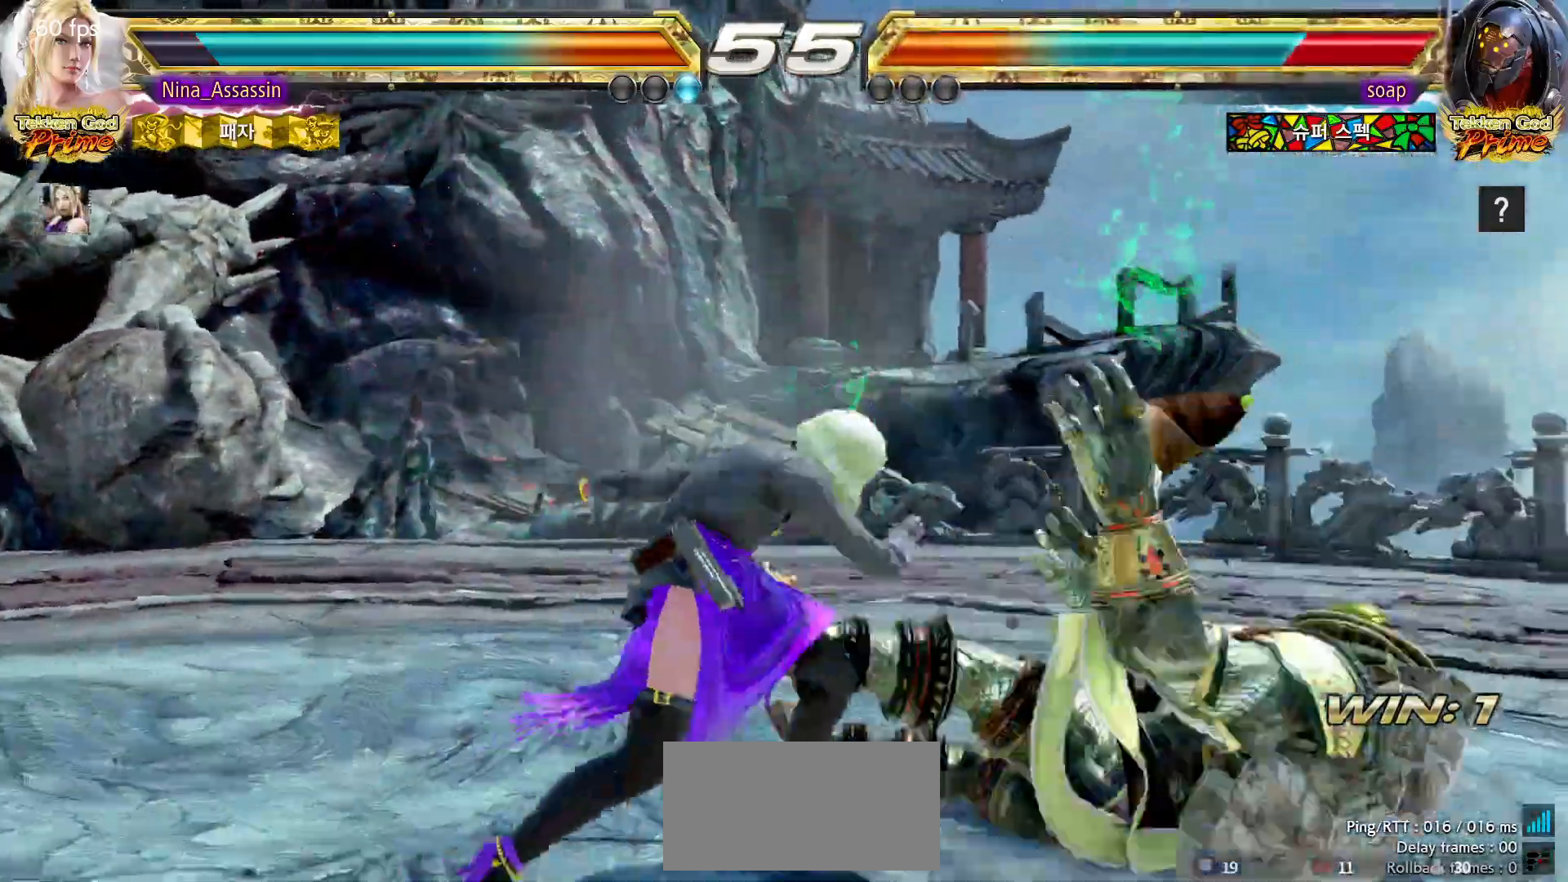
{"dt_ms": 500, "buttons": [], "left_stick": "down"}
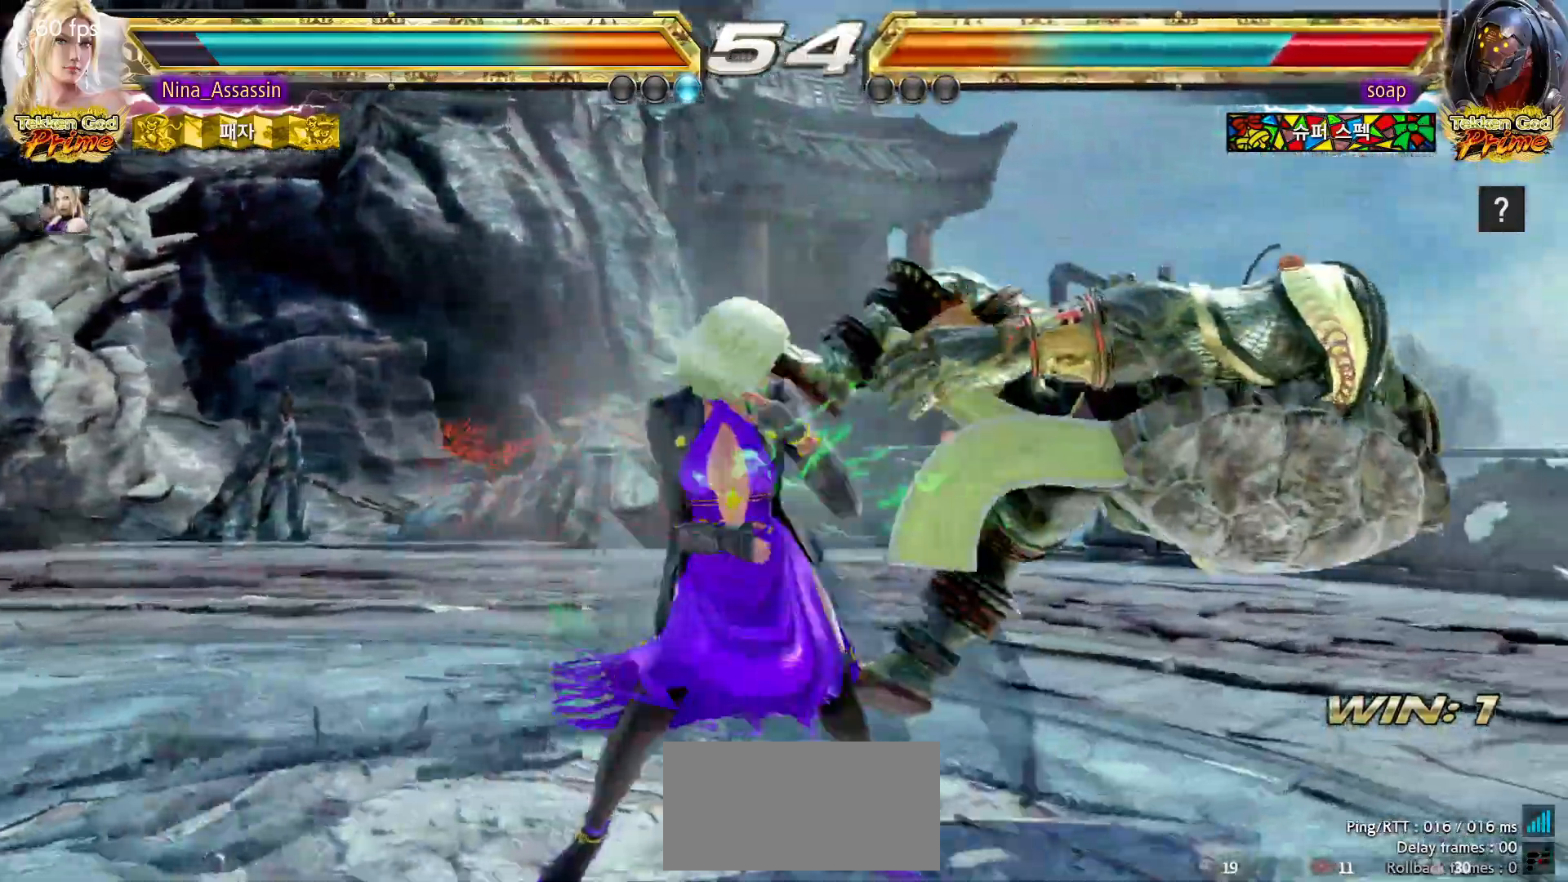
{"dt_ms": 500, "buttons": [], "left_stick": "center"}
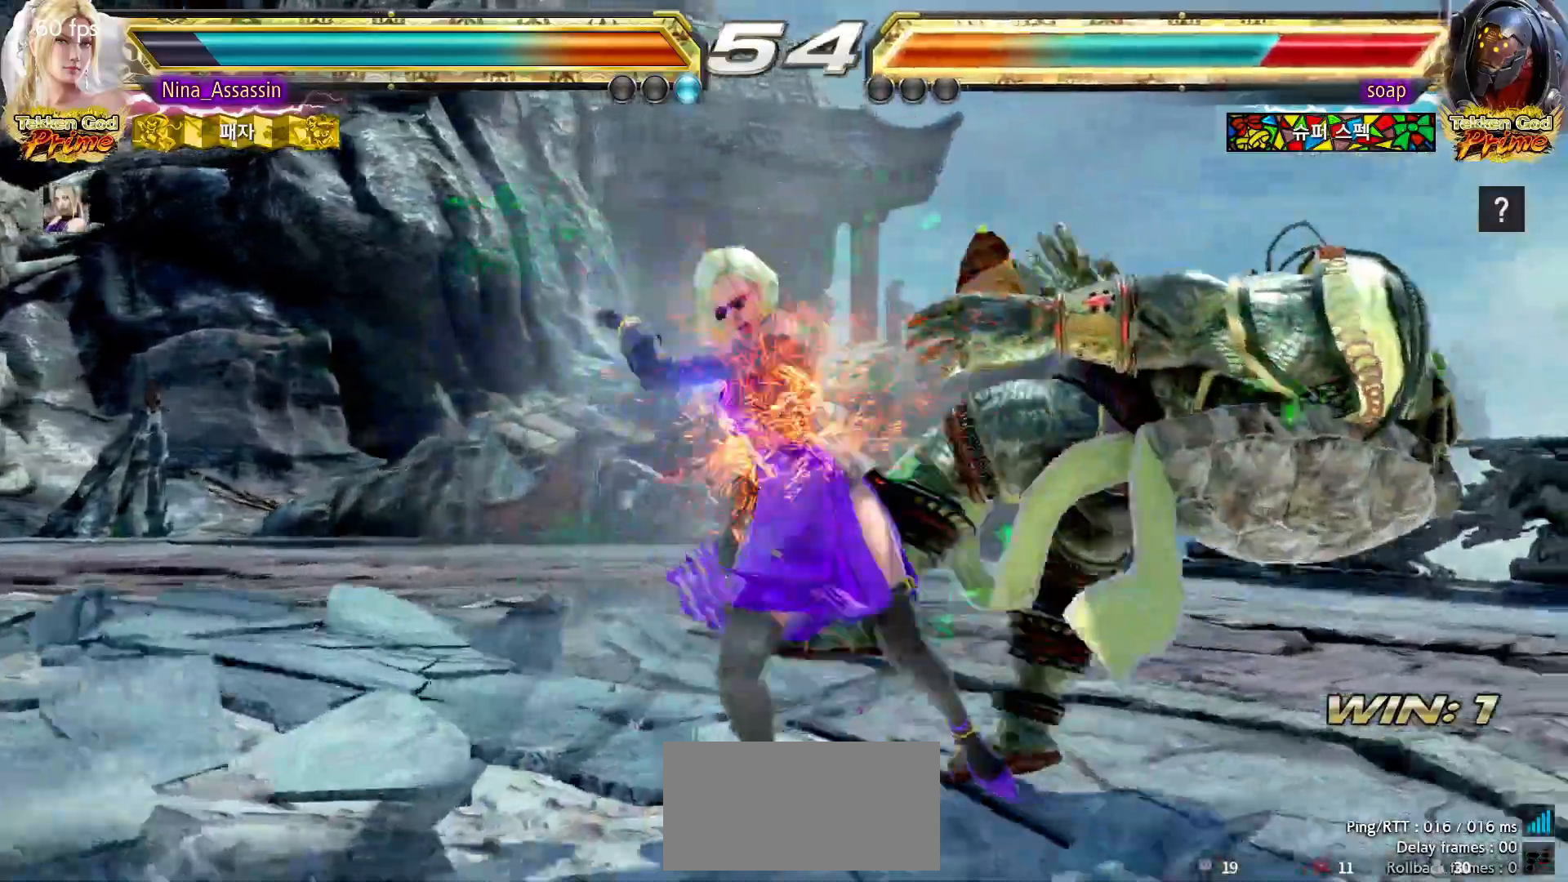
{"dt_ms": 500, "buttons": ["TRIANGLE"], "left_stick": "center"}
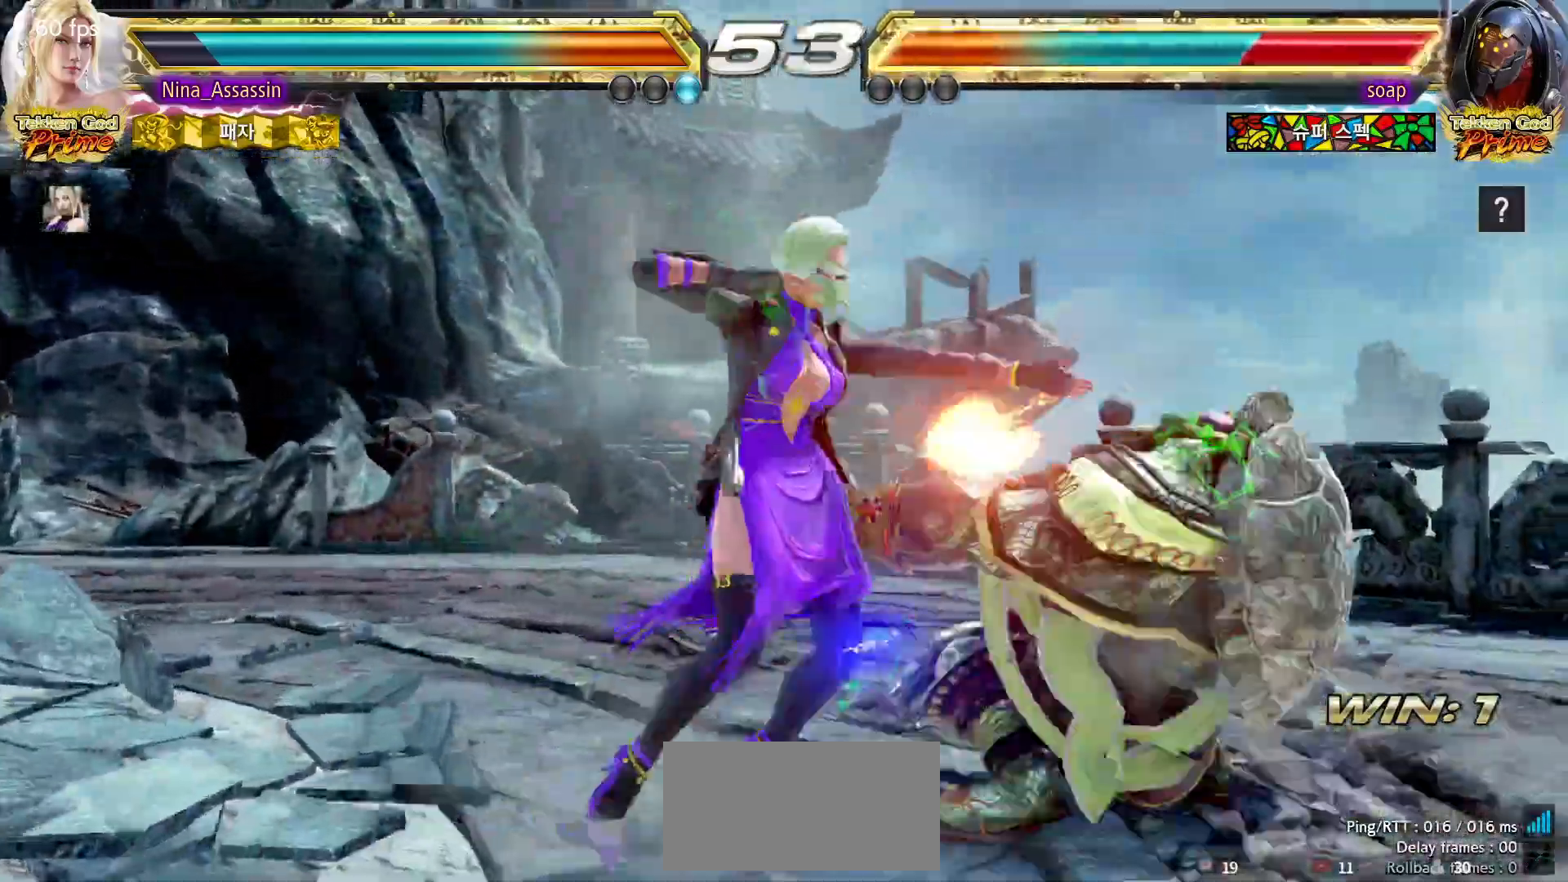
{"dt_ms": 500, "buttons": ["TRIANGLE"], "left_stick": "center", "events": []}
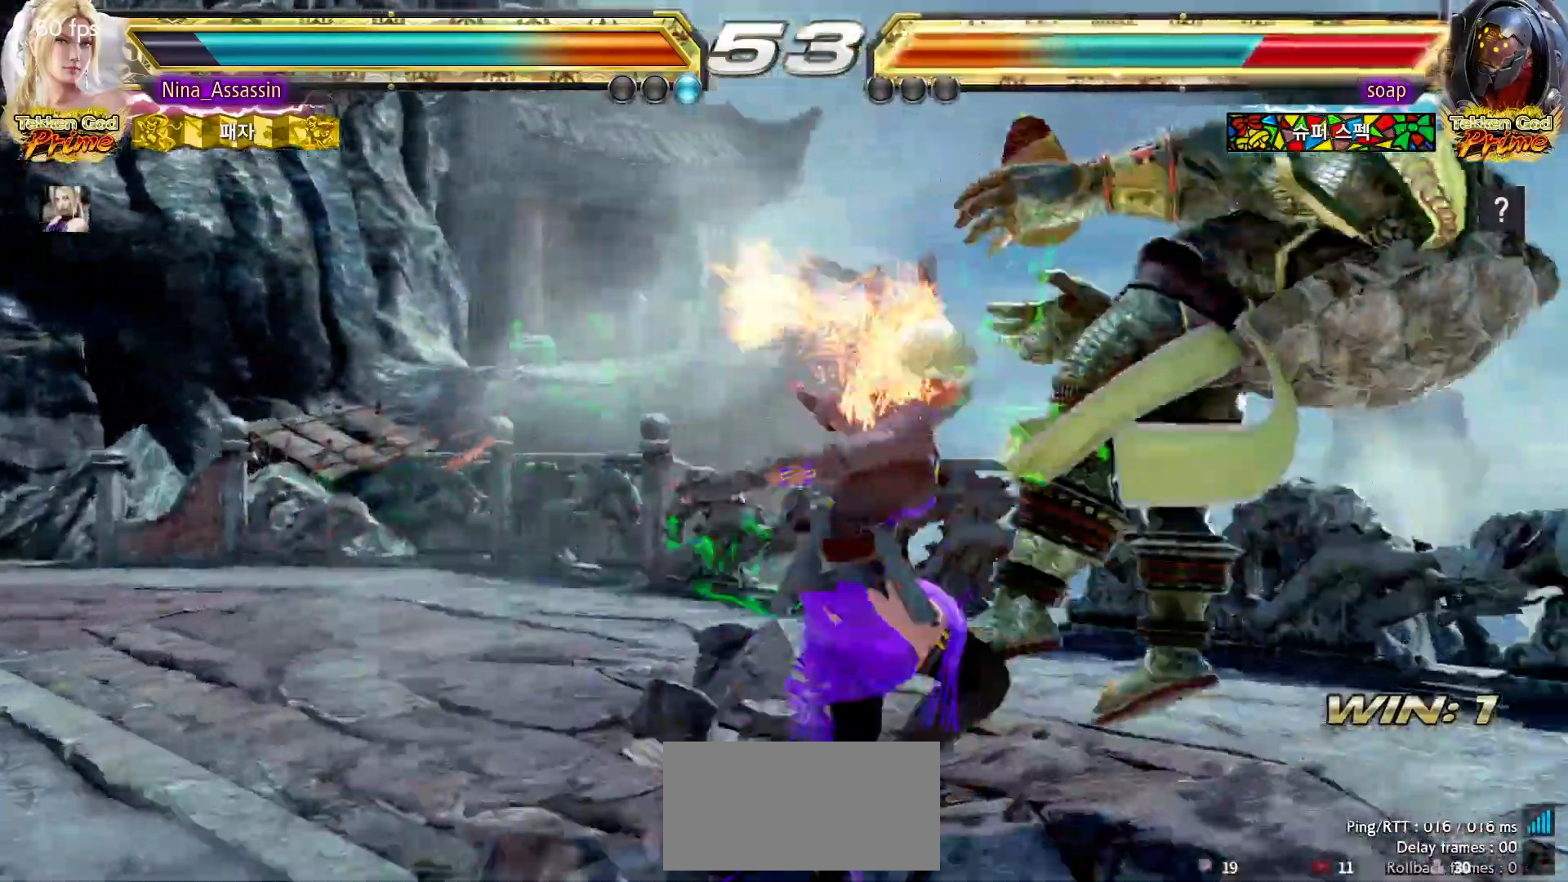
{"dt_ms": 500, "buttons": ["TRIANGLE"], "left_stick": "right", "events": [[467, "left_stick", "right"]]}
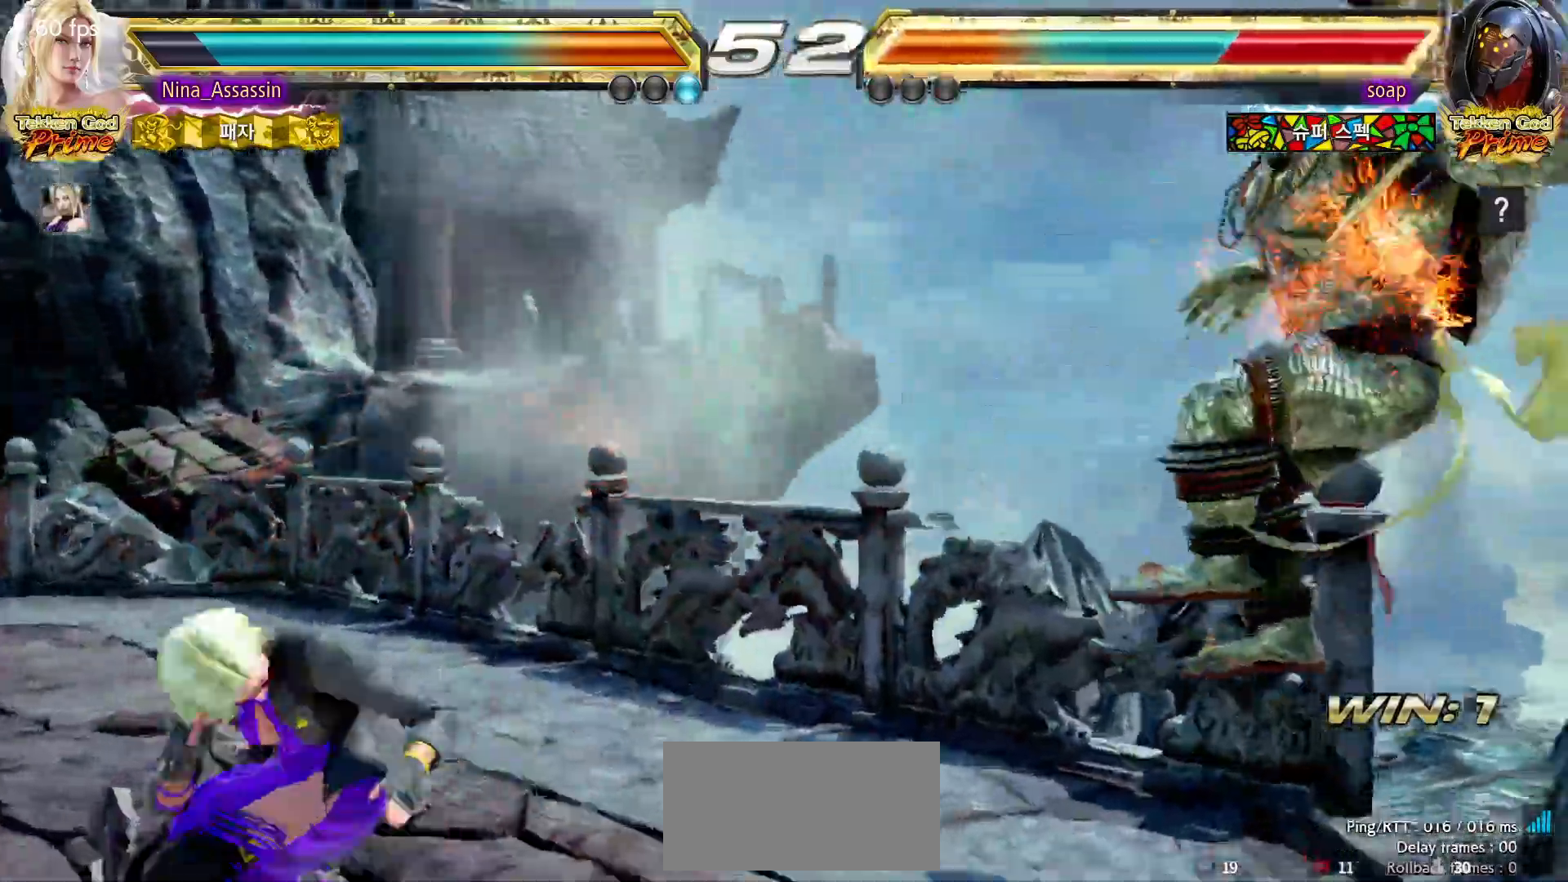
{"dt_ms": 500, "buttons": ["TRIANGLE"], "left_stick": "center"}
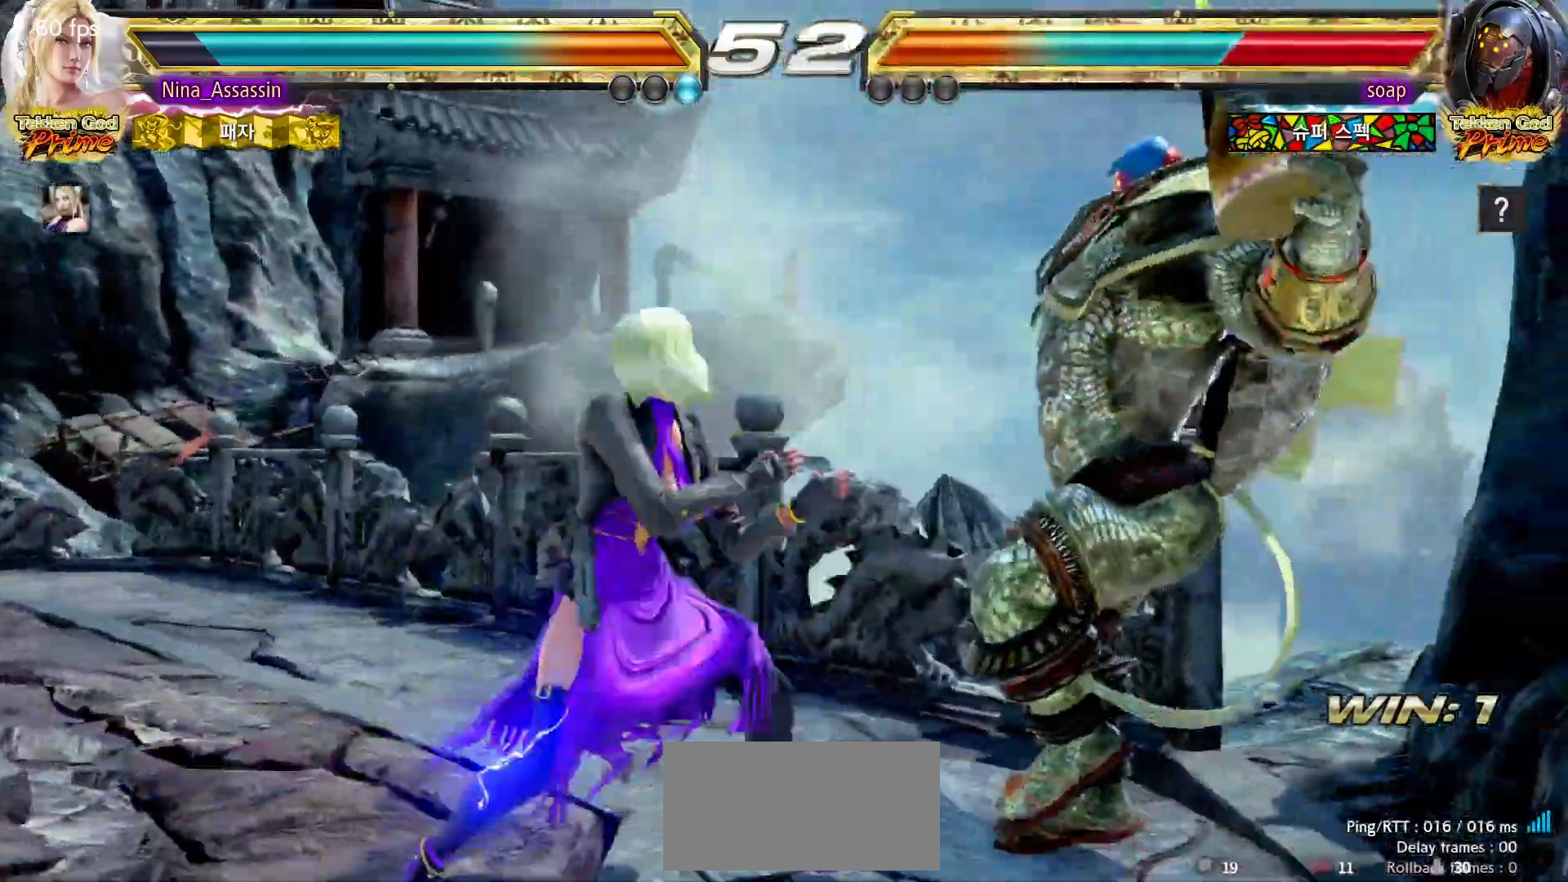
{"dt_ms": 500, "buttons": ["TRIANGLE"], "left_stick": "center", "events": [[17, "left_stick", "down-right"], [33, "SQUARE", "down"], [83, "SQUARE", "up"], [133, "left_stick", "center"]]}
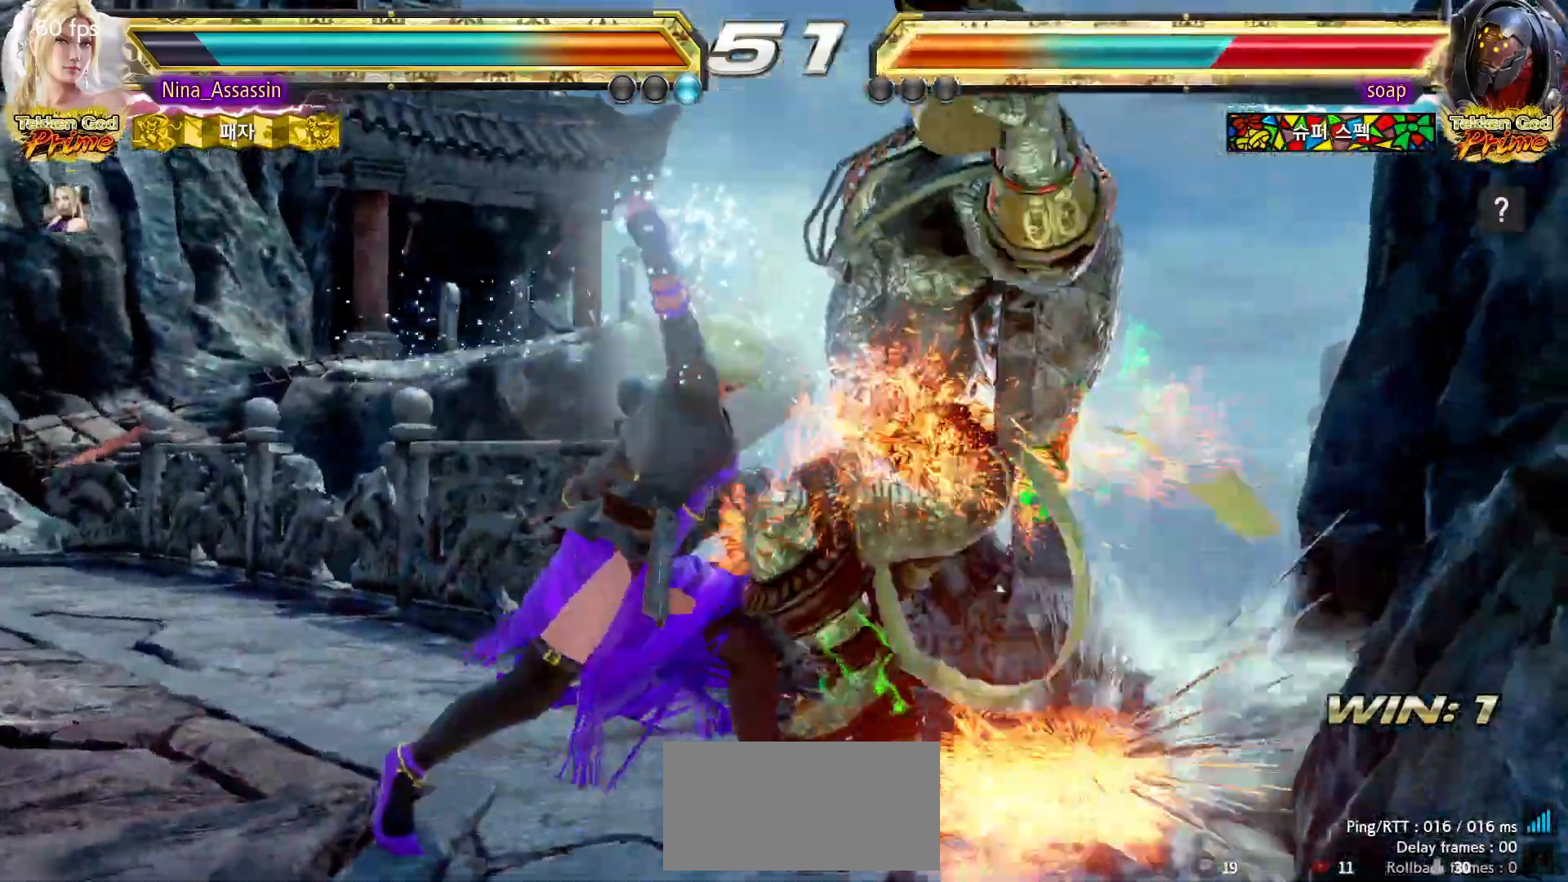
{"dt_ms": 500, "buttons": [], "left_stick": "center"}
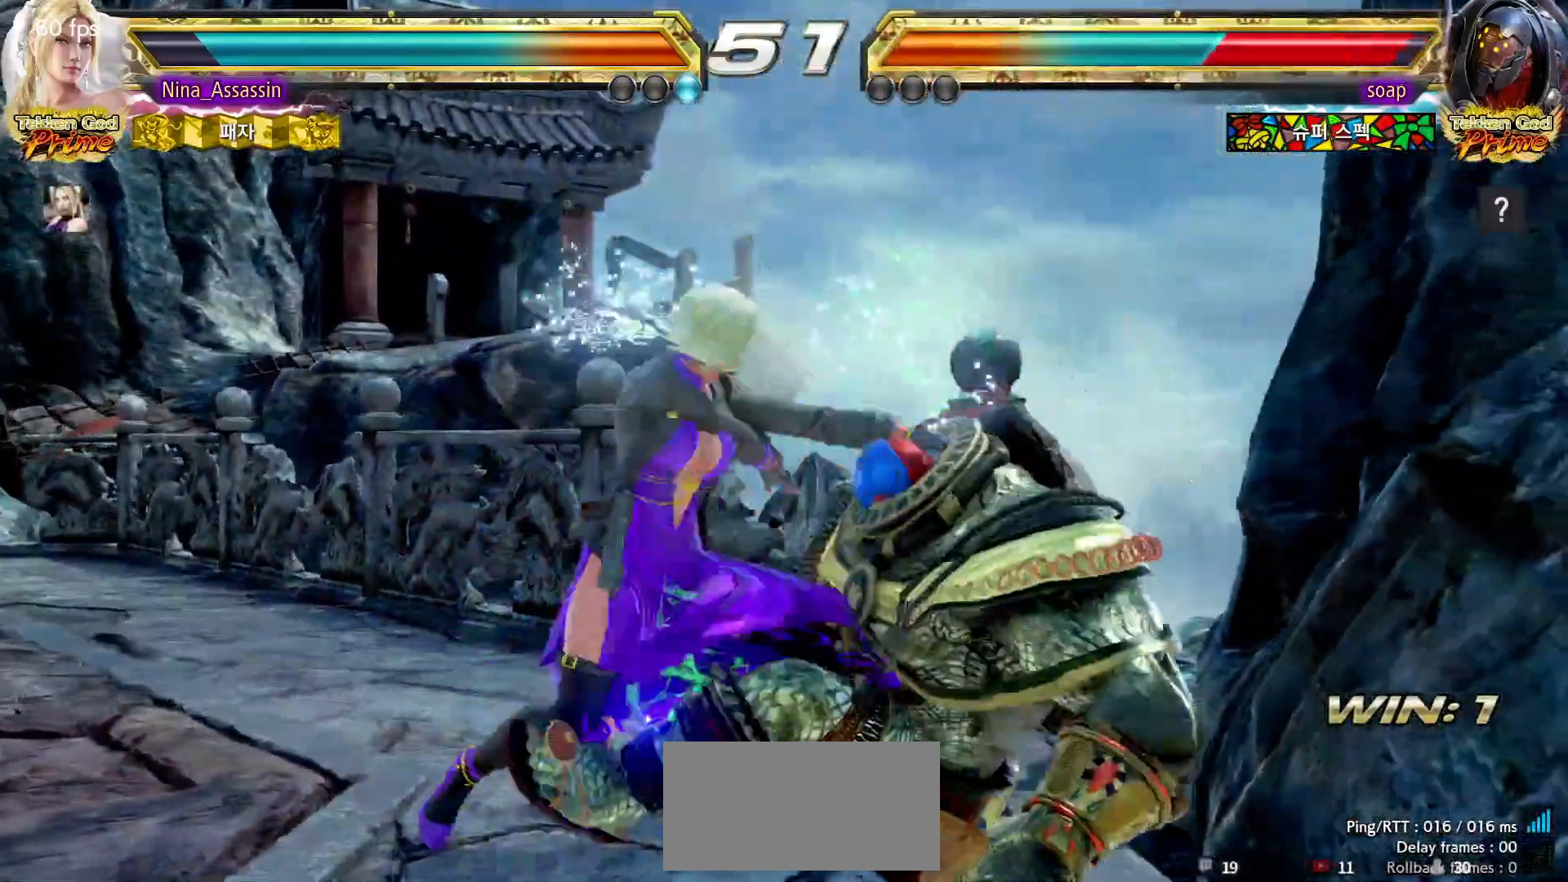
{"dt_ms": 500, "buttons": [], "left_stick": "center", "events": [[267, "left_stick", "down"], [333, "left_stick", "center"]]}
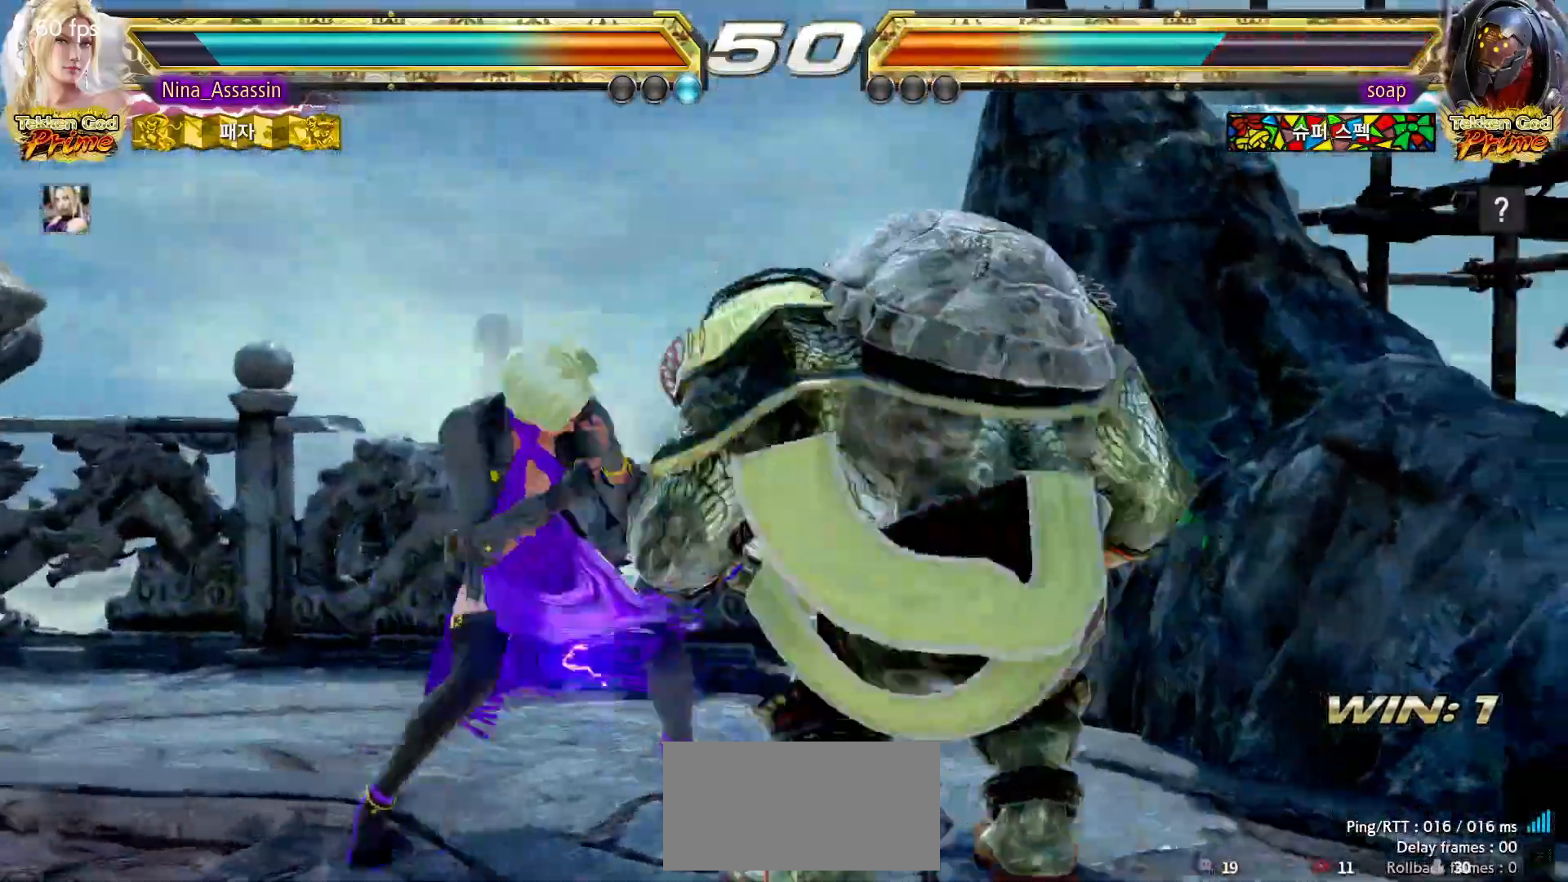
{"dt_ms": 500, "buttons": ["TRIANGLE"], "left_stick": "center"}
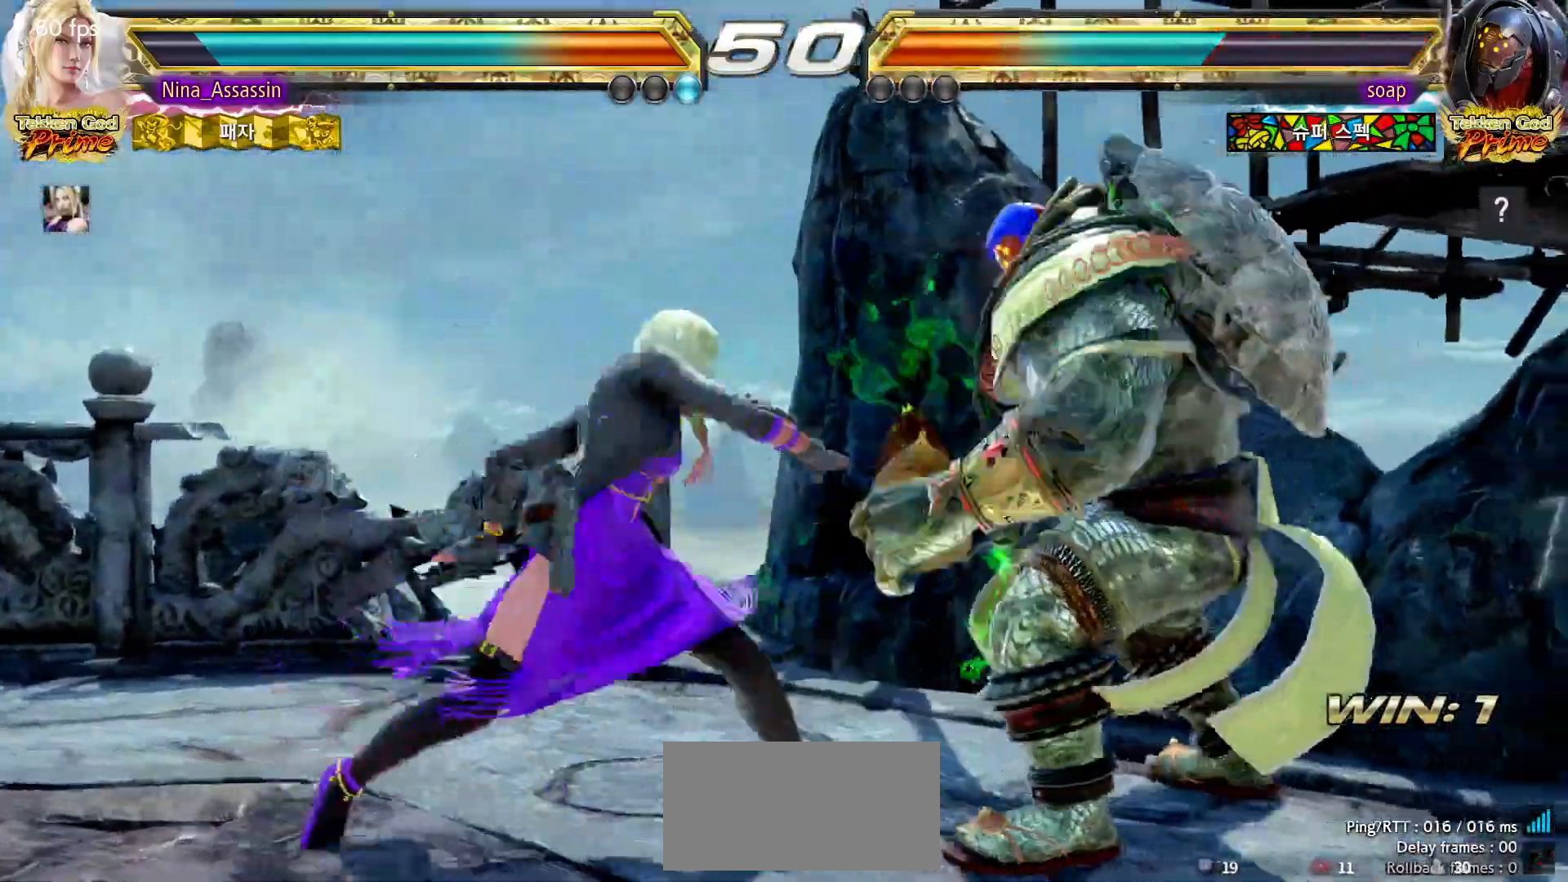
{"dt_ms": 500, "buttons": [], "left_stick": "center", "events": [[217, "TRIANGLE", "up"], [367, "left_stick", "down"], [433, "left_stick", "center"]]}
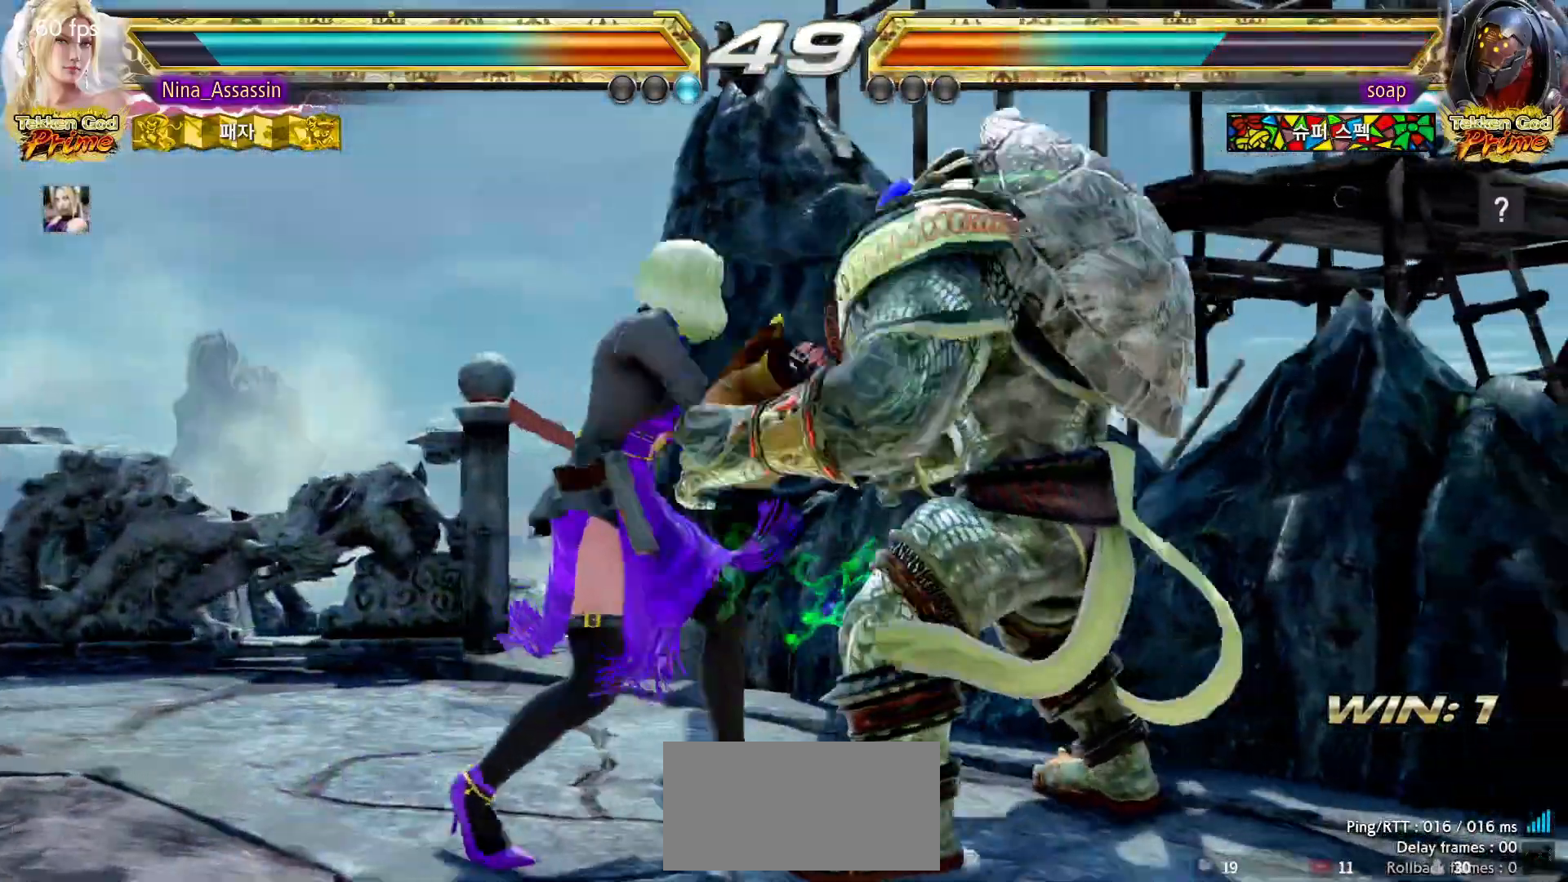
{"dt_ms": 500, "buttons": [], "left_stick": "down-right", "events": [[133, "left_stick", "left"], [383, "left_stick", "center"], [450, "left_stick", "down-right"]]}
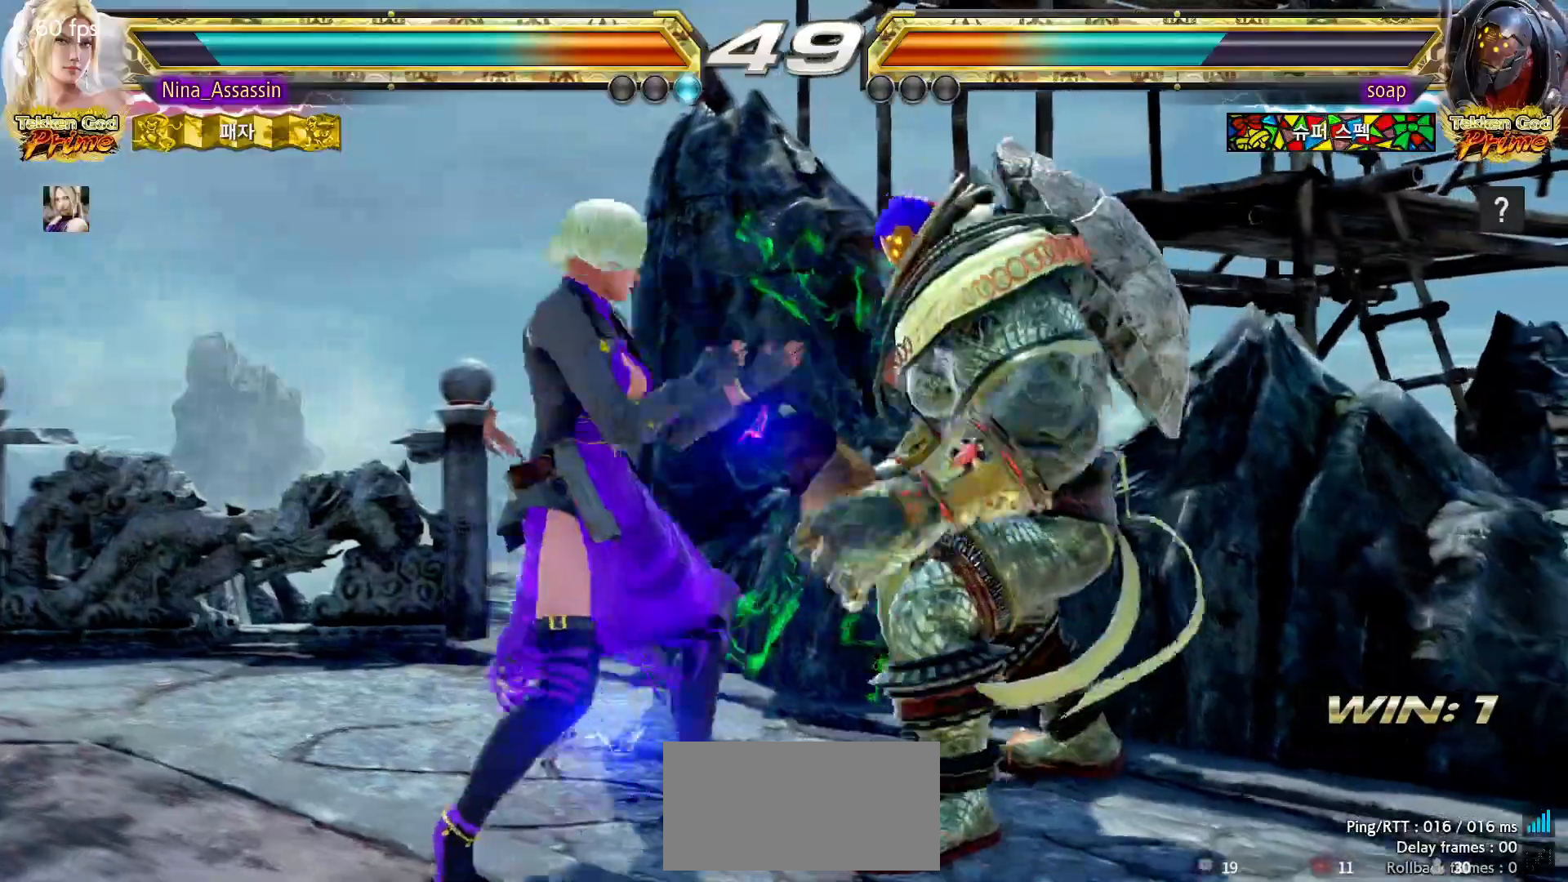
{"dt_ms": 500, "buttons": [], "left_stick": "down"}
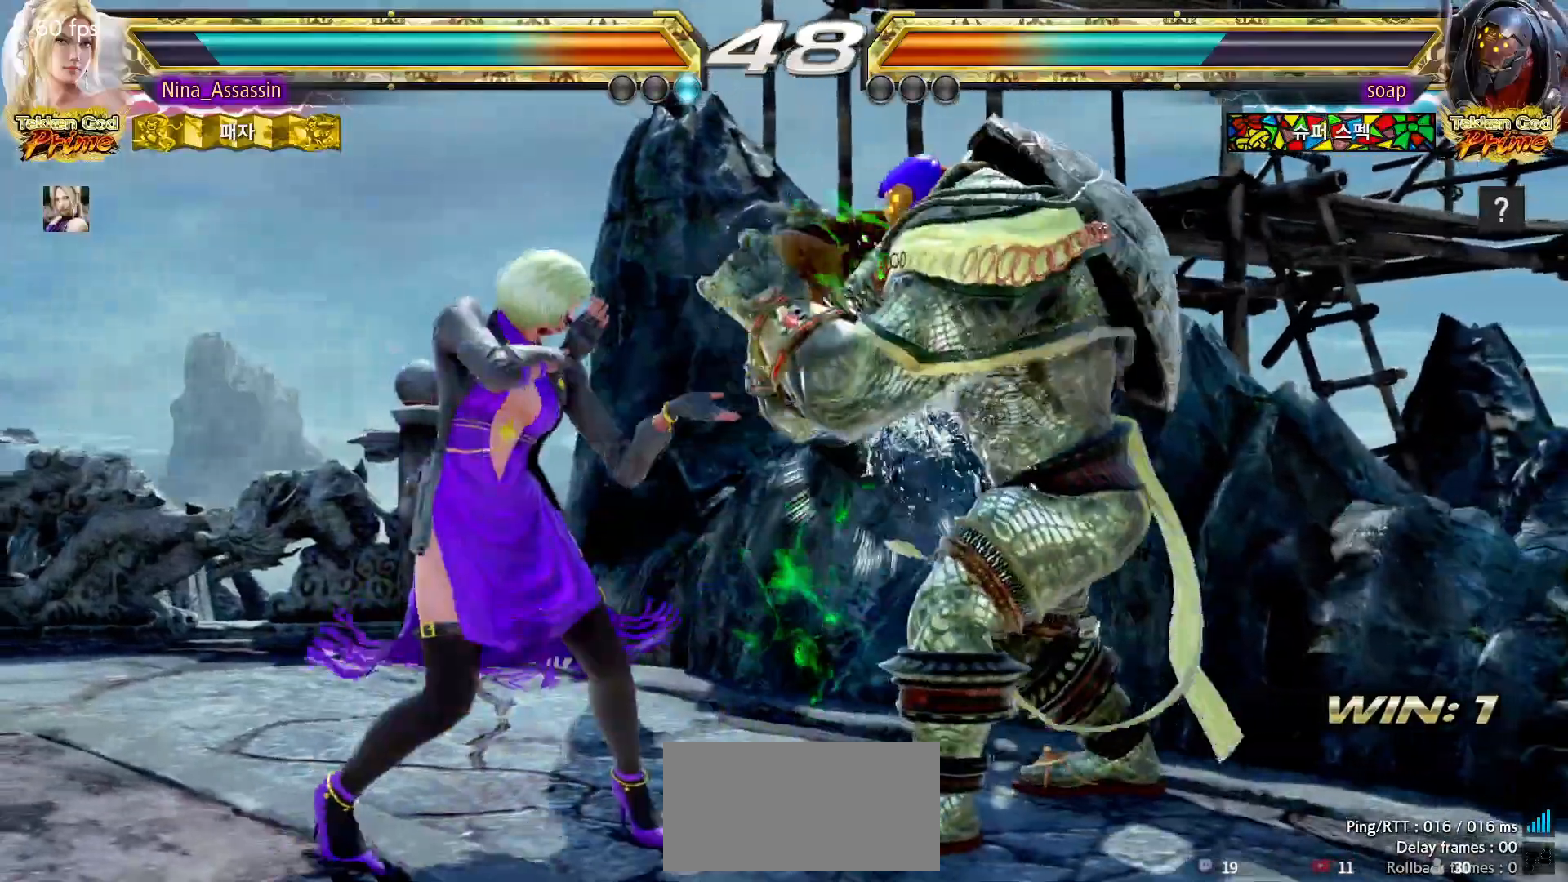
{"dt_ms": 1000, "buttons": [], "left_stick": "left"}